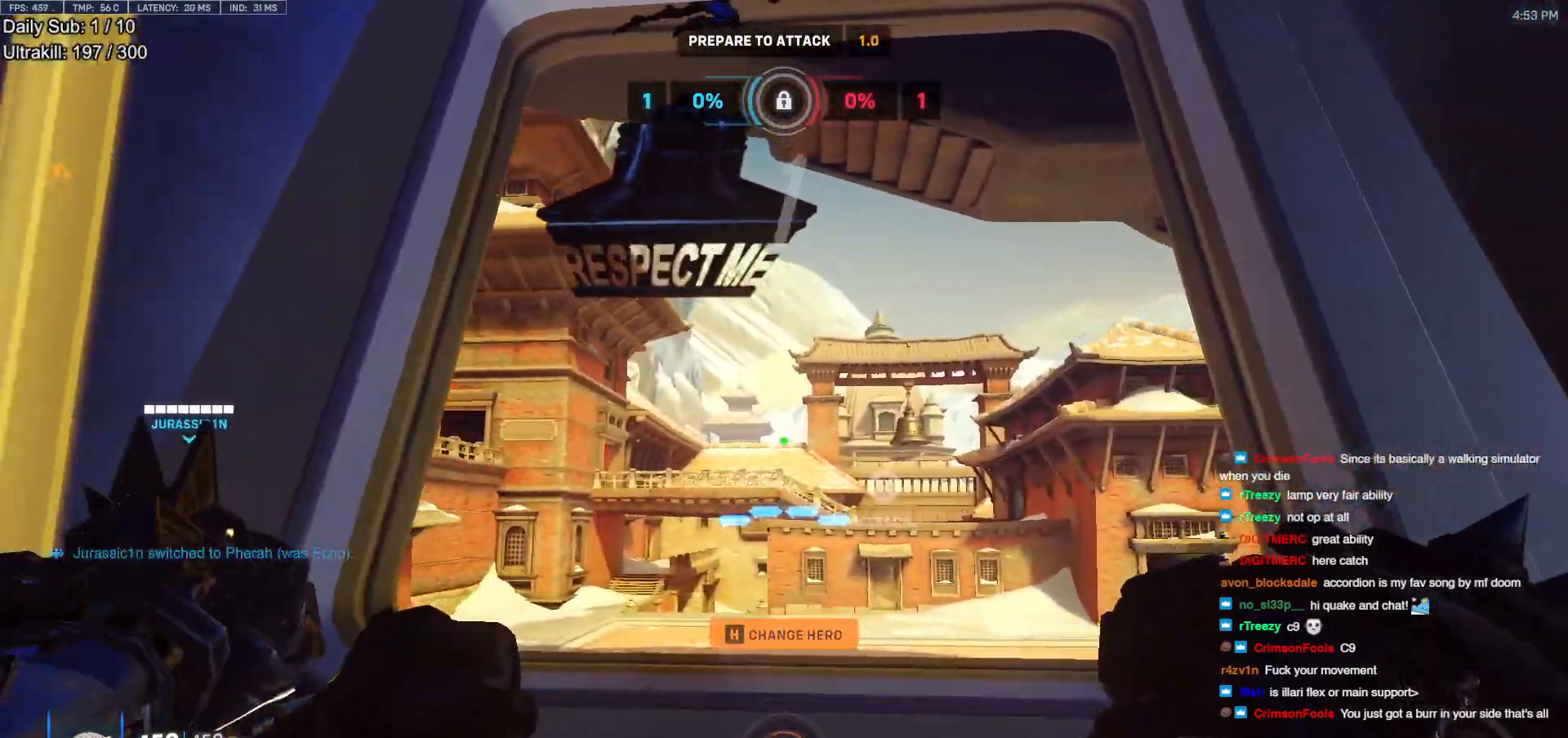
Gameplay with keyboard and mouse; each line is a JSON object with the keys and mouse buttons held at the frame after it. "events" lists presses ("down") and releases ("up") of "a", "ctrl", "d", "e", "f", "melee", "q", "r", "s", "shift", "space", "w", "mouse_left" and "mouse_right" between this image and that frame as [ms after this image, input, new state], when the widget could be followed in between. "mouse_left", "mouse_right" = the "left", "right" buttons of the "mouse" list. No other keys are recorded. Mouse movement is not recorded. Key names are as the overlay labels them; some are game actions (e.g. jump) rather than physical keys.
{"keys": ["a"], "mouse": [], "events": [[83, "a", "up"], [83, "d", "down"], [217, "d", "up"], [267, "a", "down"], [367, "a", "up"], [367, "d", "down"], [500, "a", "down"], [500, "d", "up"]]}
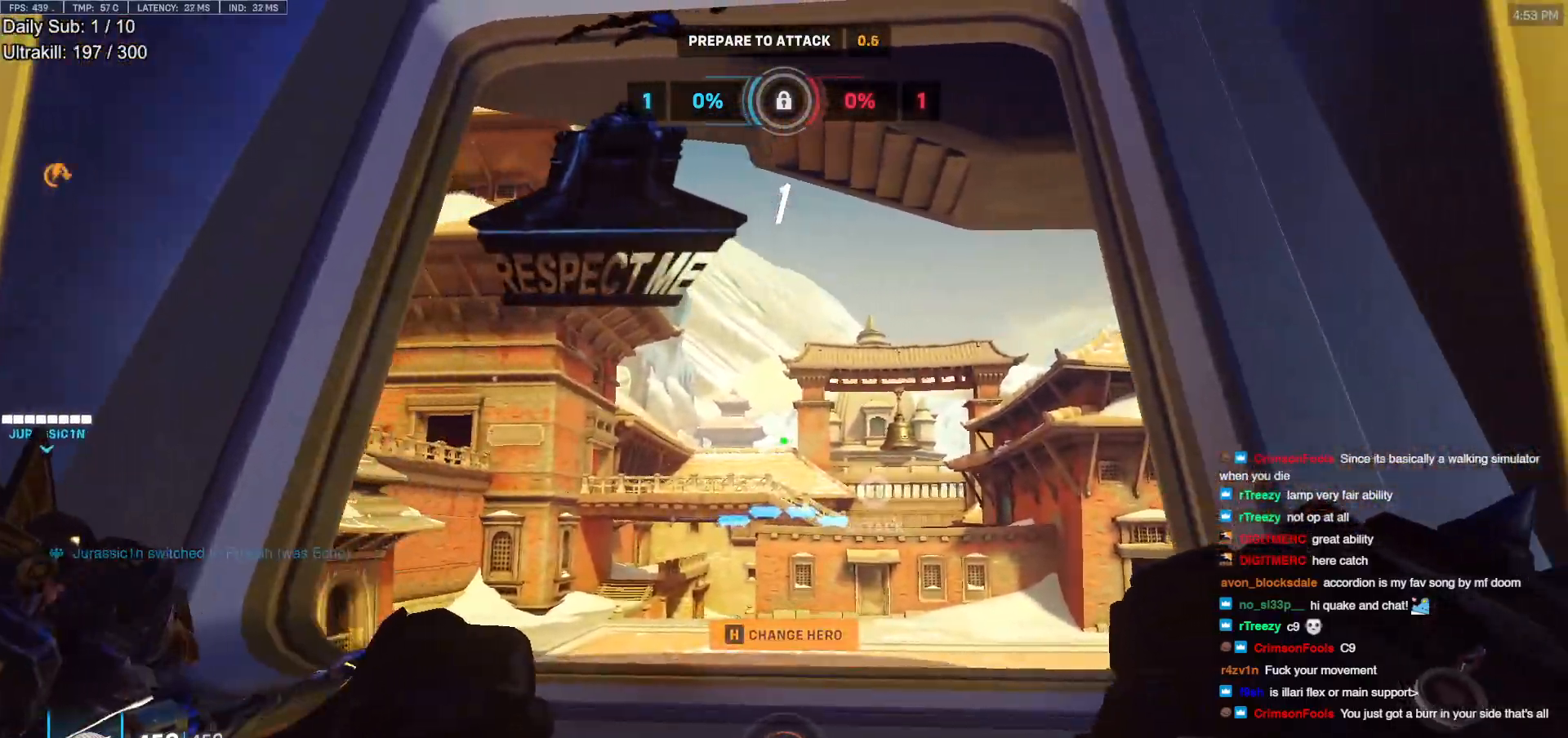
{"keys": ["d"], "mouse": ["right"], "events": [[150, "a", "up"], [150, "d", "down"], [233, "d", "up"], [283, "a", "down"], [333, "mouse_right", "down"], [417, "a", "up"], [417, "d", "down"]]}
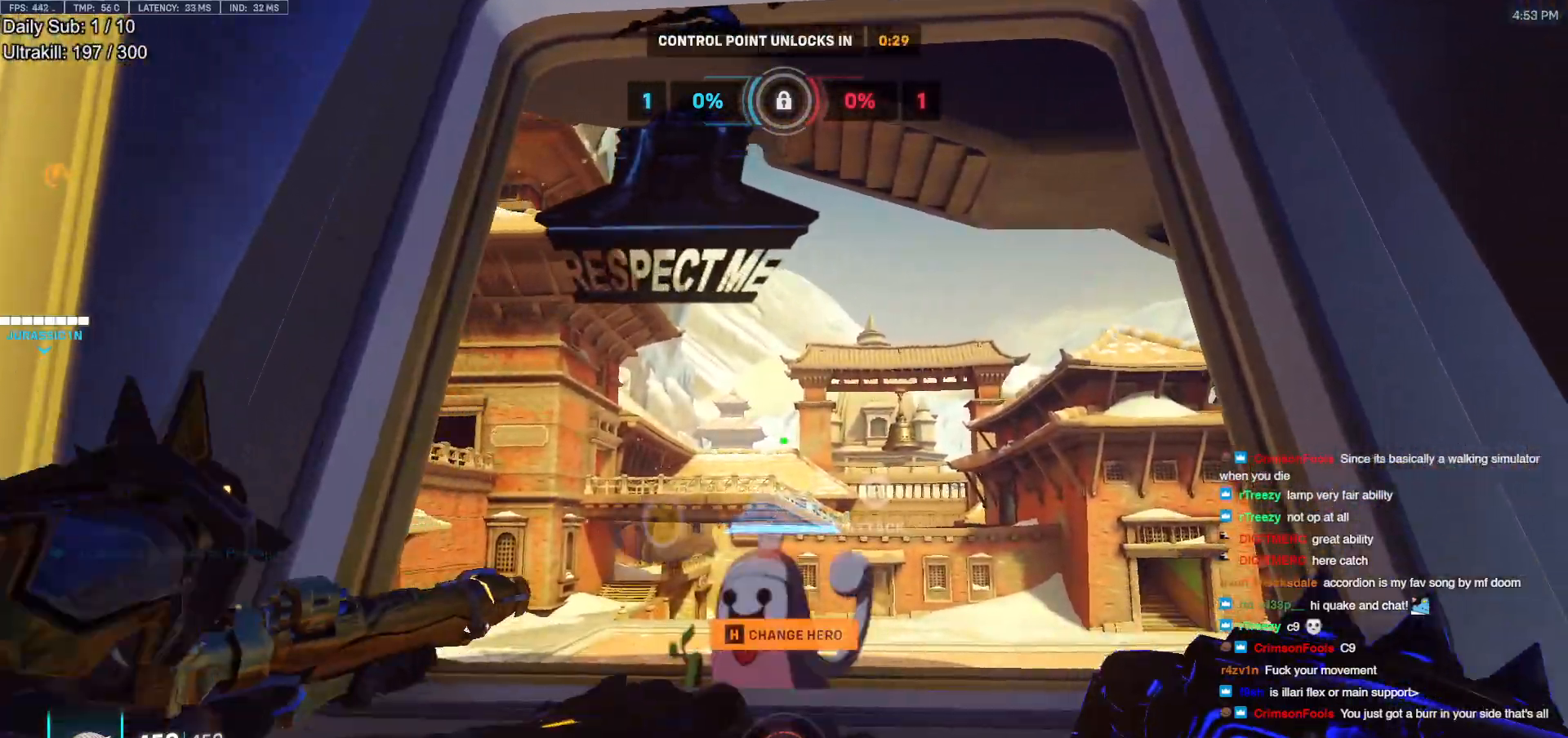
{"keys": ["w"], "mouse": ["right"], "events": [[167, "a", "down"], [167, "d", "up"], [300, "a", "up"], [433, "w", "down"]]}
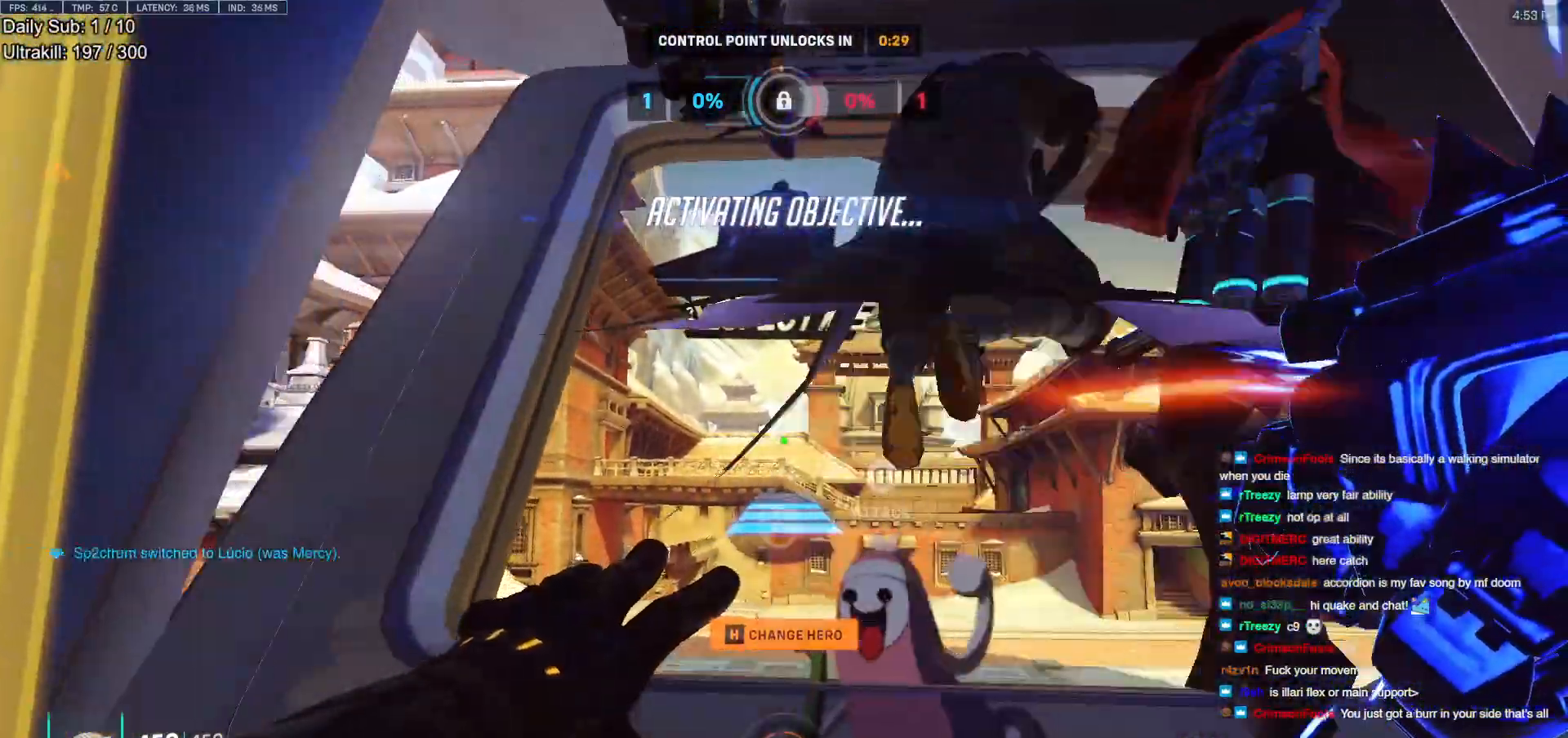
{"keys": ["w"], "mouse": [], "events": [[83, "space", "down"], [133, "d", "down"], [133, "space", "up"], [267, "d", "up"], [417, "mouse_right", "up"]]}
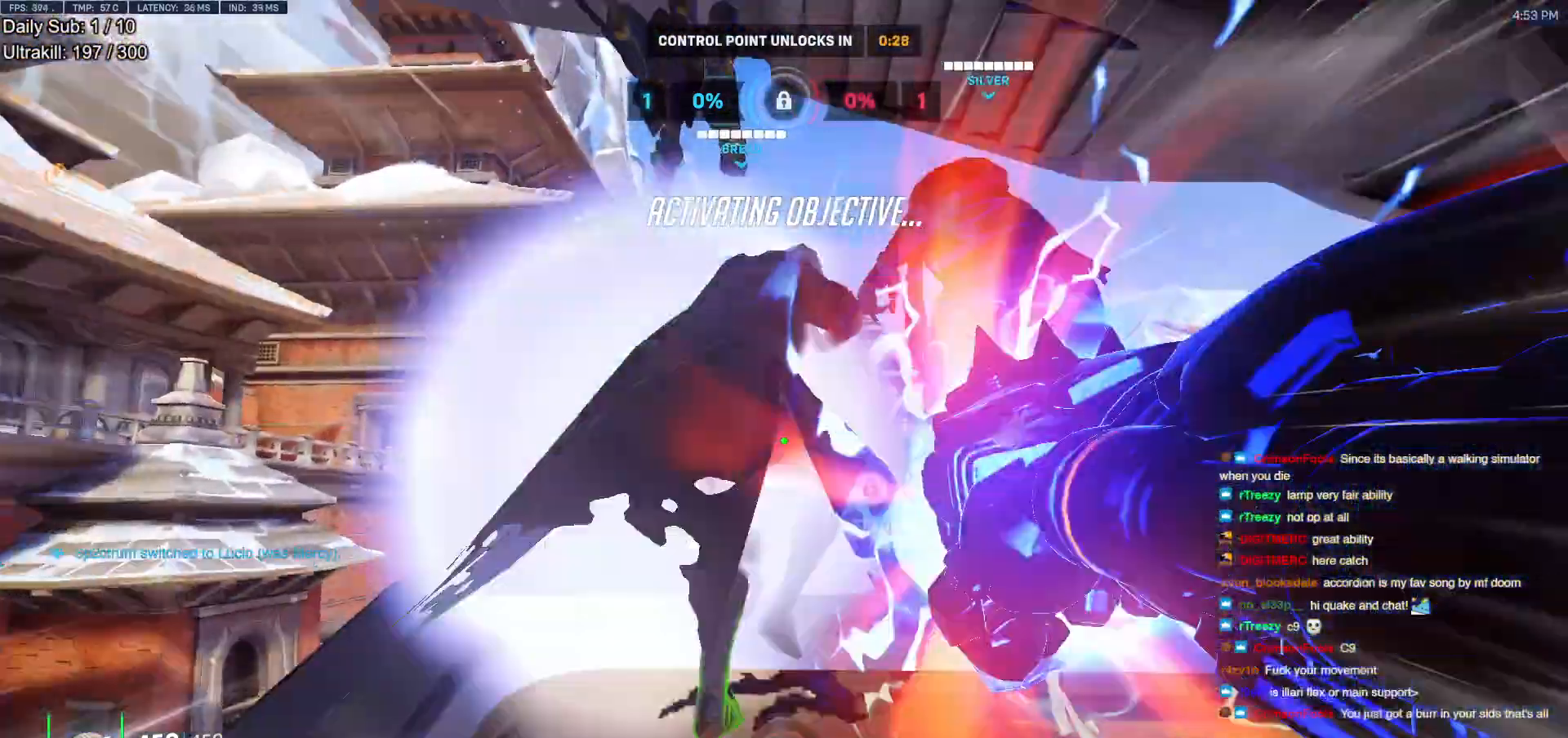
{"keys": ["w"], "mouse": [], "events": [[233, "space", "down"], [283, "e", "down"], [333, "e", "up"], [333, "space", "up"]]}
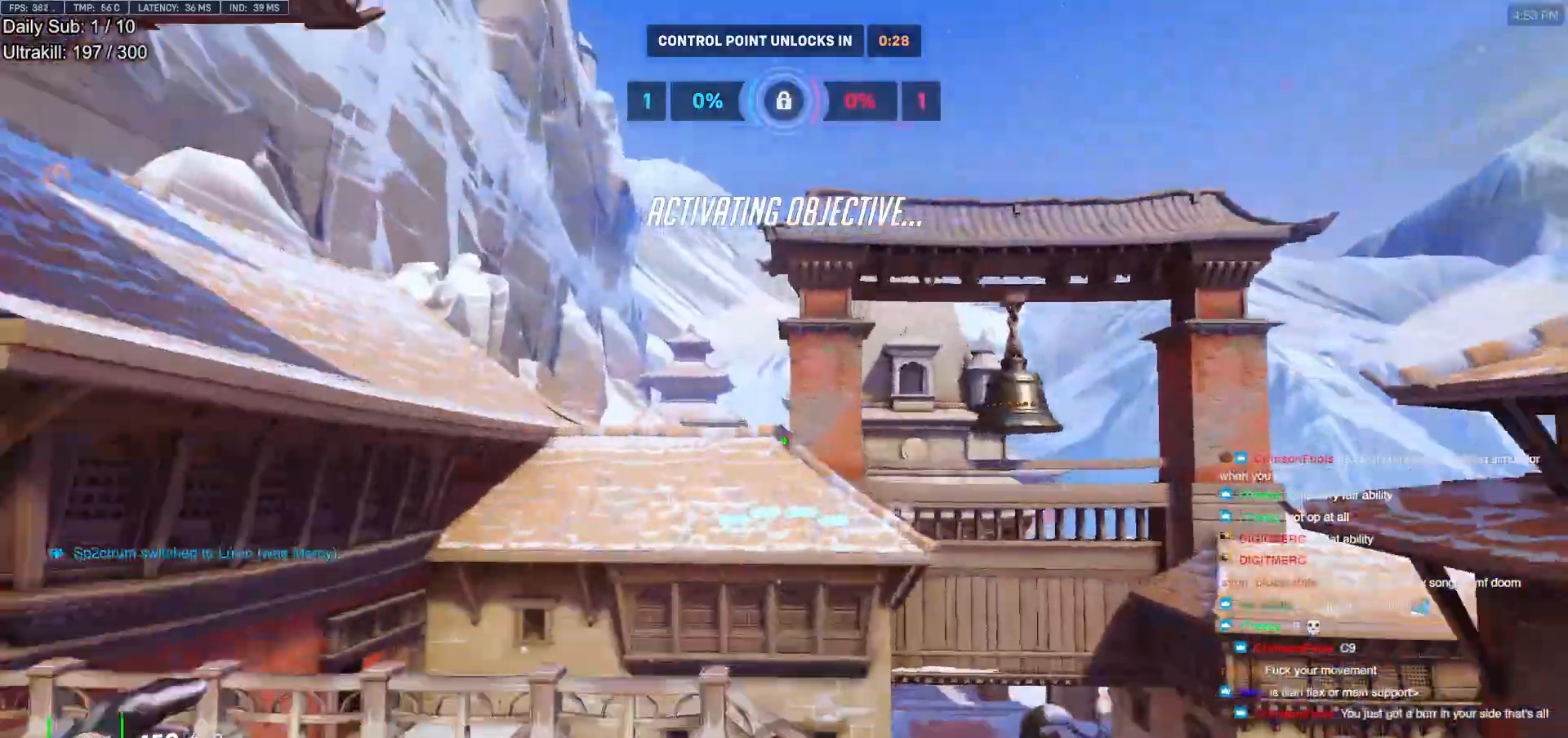
{"keys": ["d", "w"], "mouse": [], "events": [[67, "d", "down"]]}
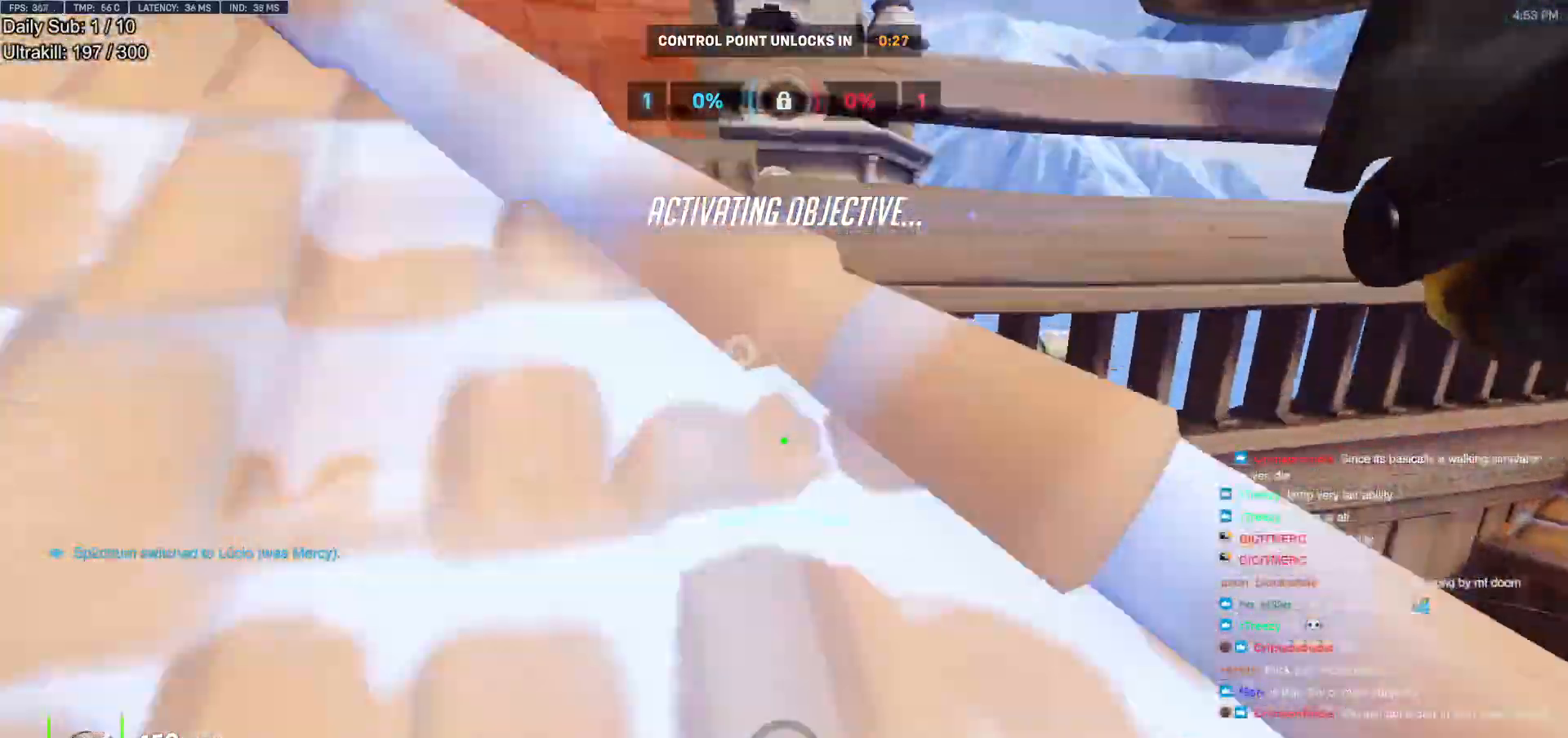
{"keys": ["w"], "mouse": [], "events": [[83, "d", "up"], [317, "e", "down"], [400, "e", "up"]]}
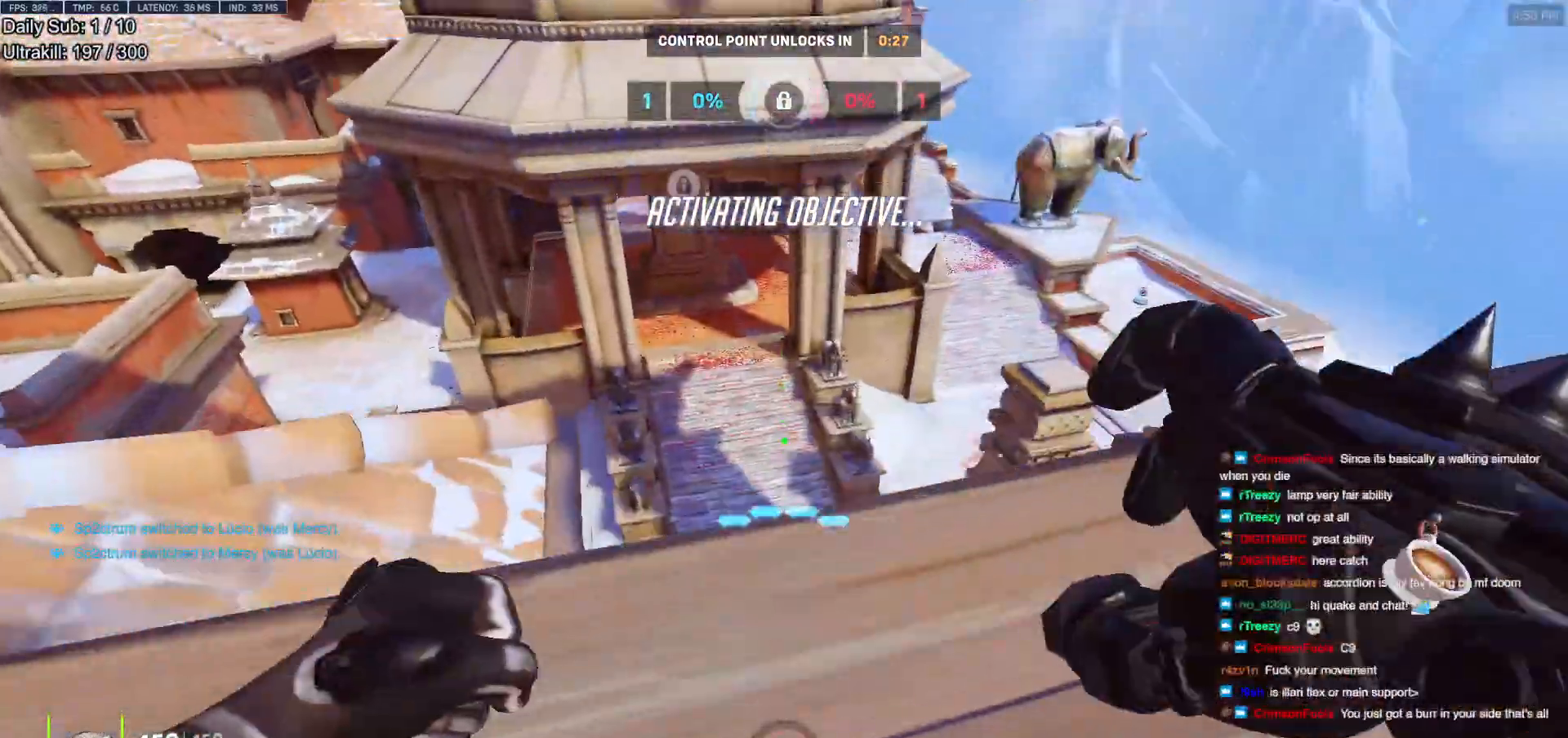
{"keys": ["w"], "mouse": [], "events": []}
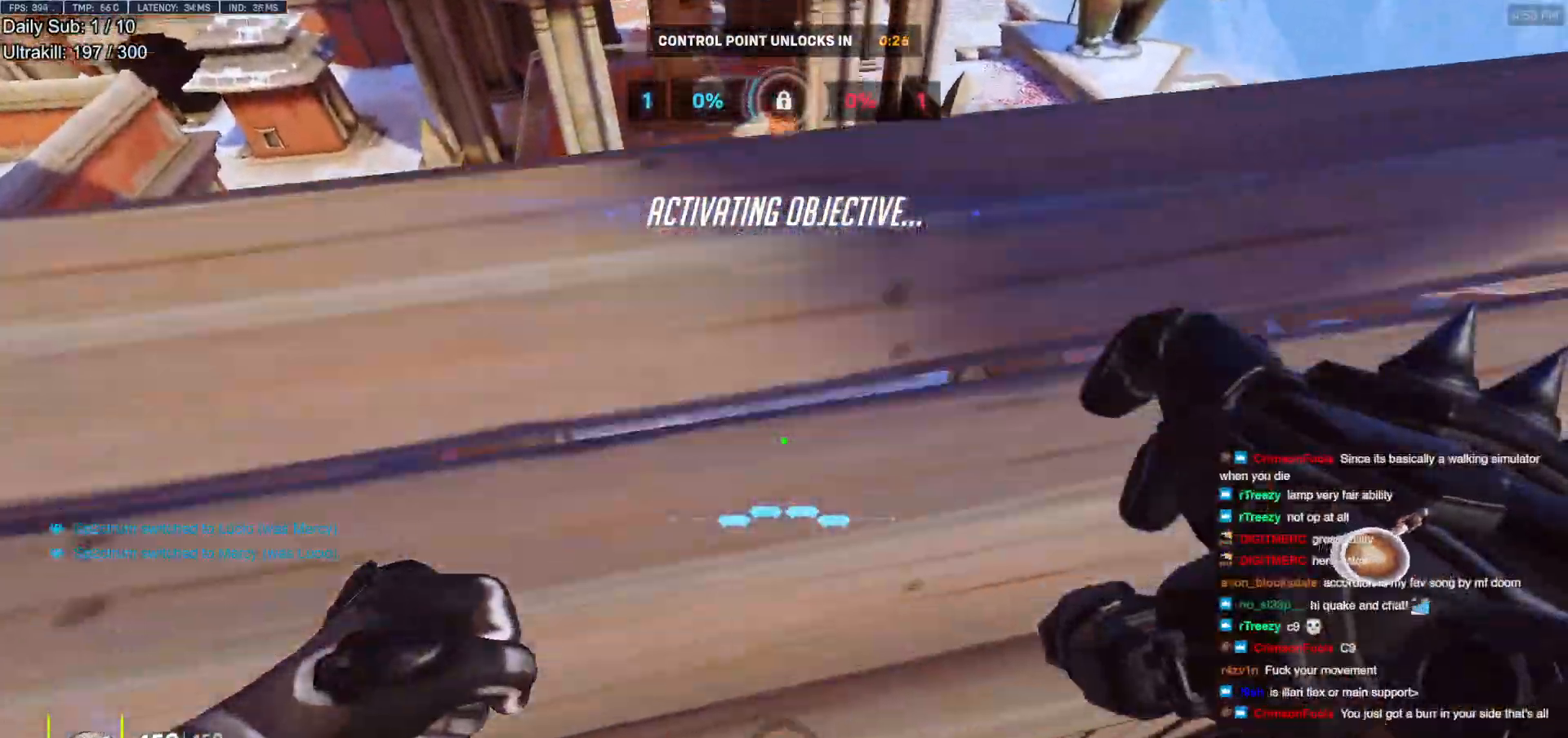
{"keys": ["a", "w"], "mouse": [], "events": [[200, "a", "down"]]}
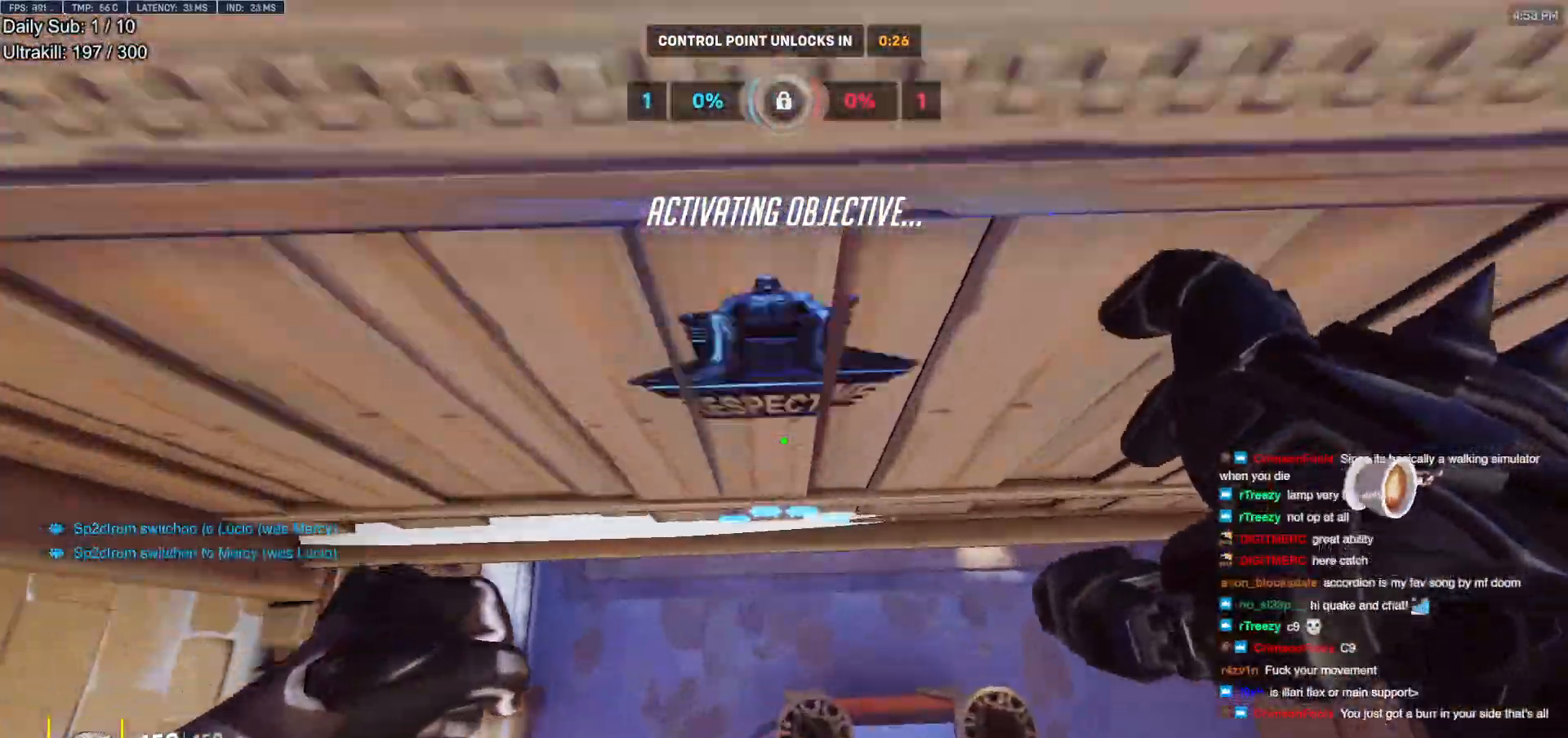
{"keys": ["w"], "mouse": [], "events": [[167, "a", "up"]]}
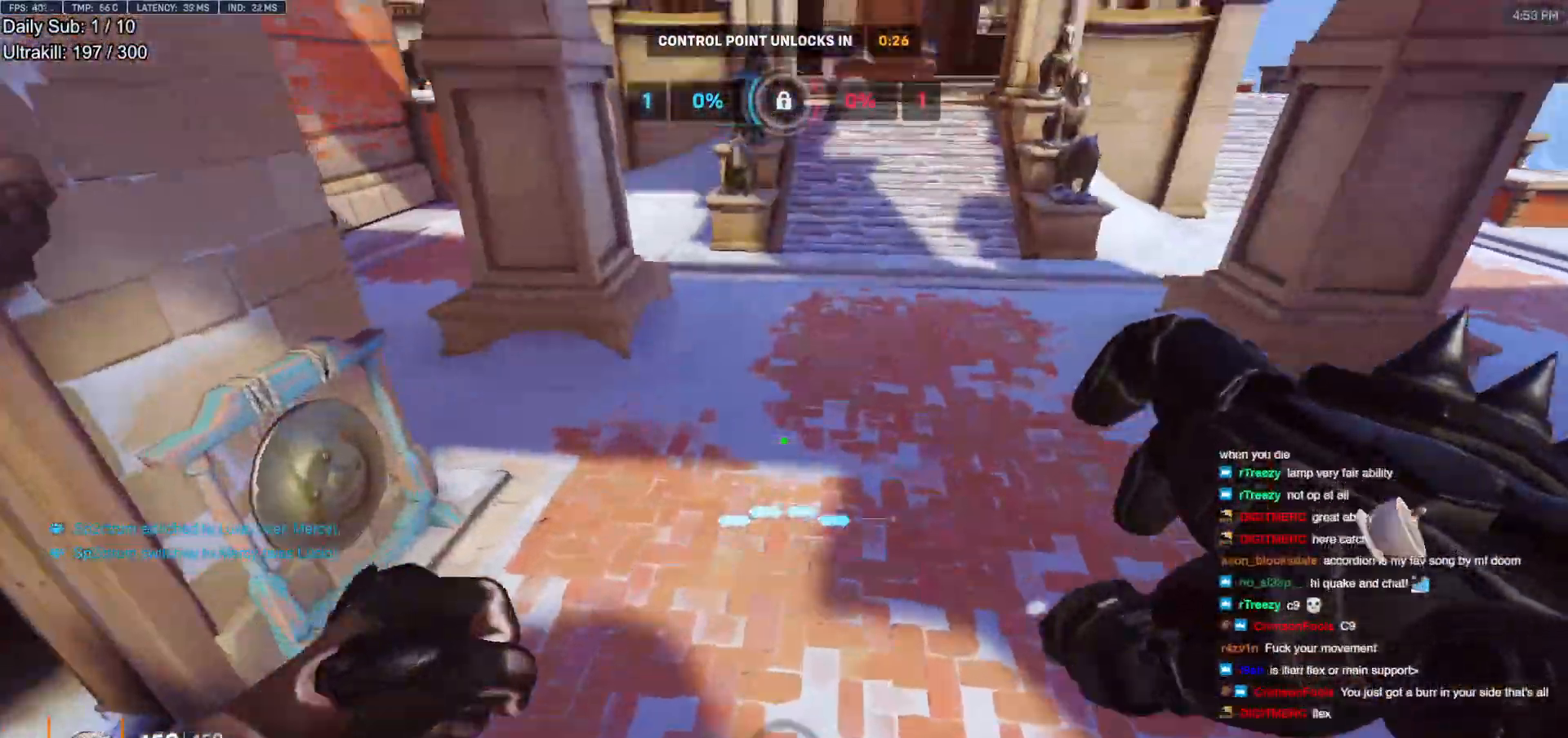
{"keys": ["space", "w"], "mouse": [], "events": [[233, "space", "down"]]}
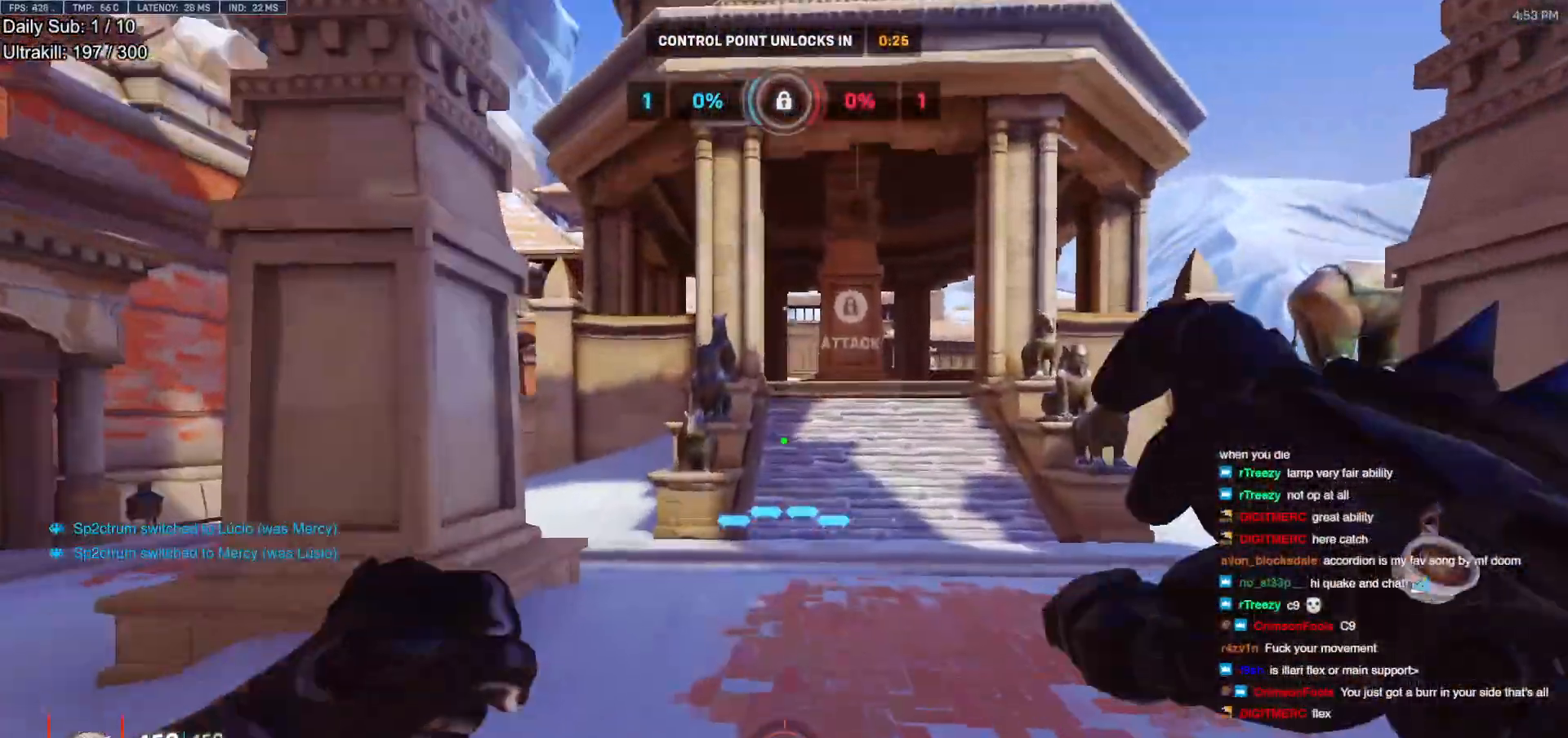
{"keys": ["w"], "mouse": [], "events": [[17, "space", "up"]]}
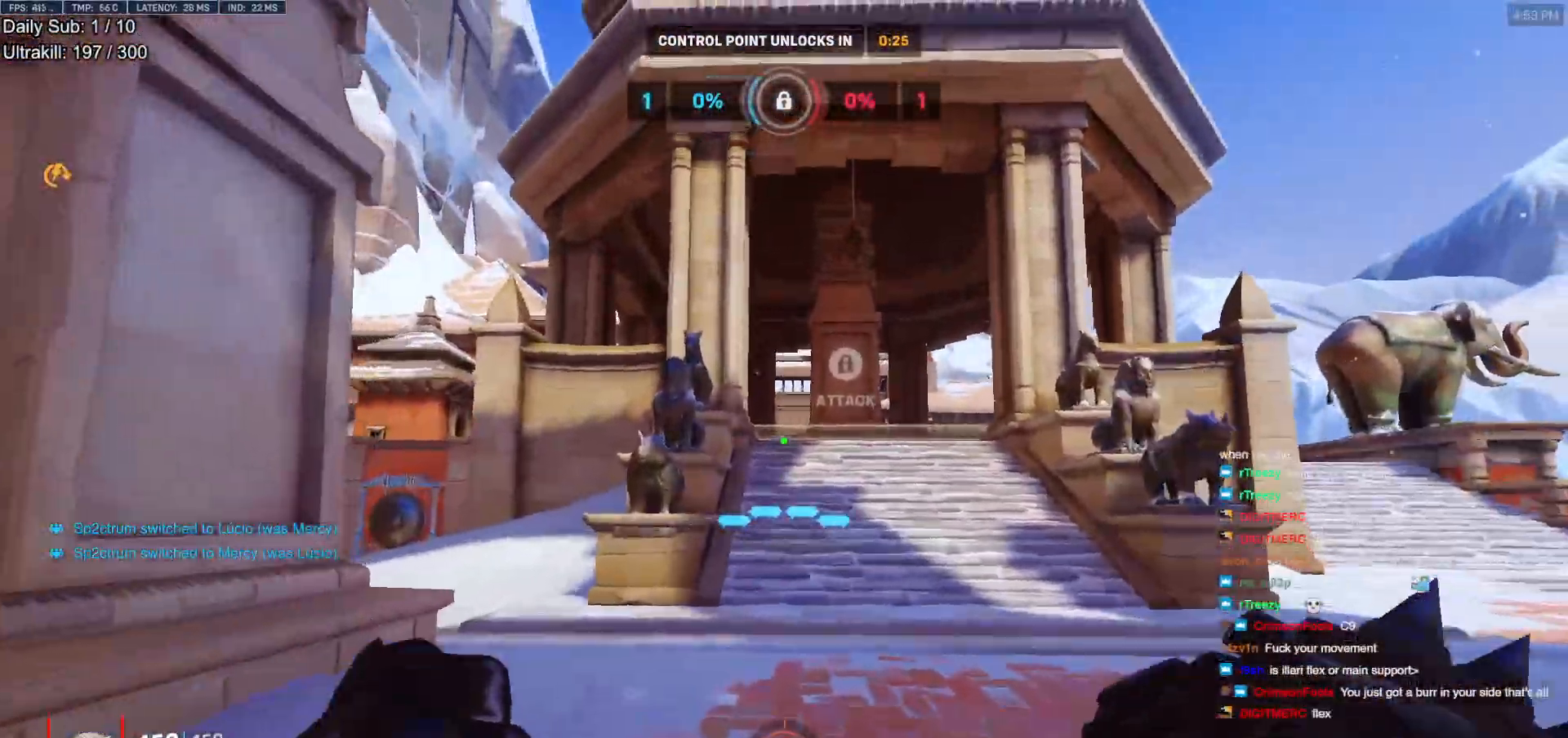
{"keys": ["w"], "mouse": ["right"], "events": [[167, "space", "down"], [217, "mouse_left", "down"], [267, "space", "up"], [367, "mouse_left", "up"], [400, "mouse_right", "down"]]}
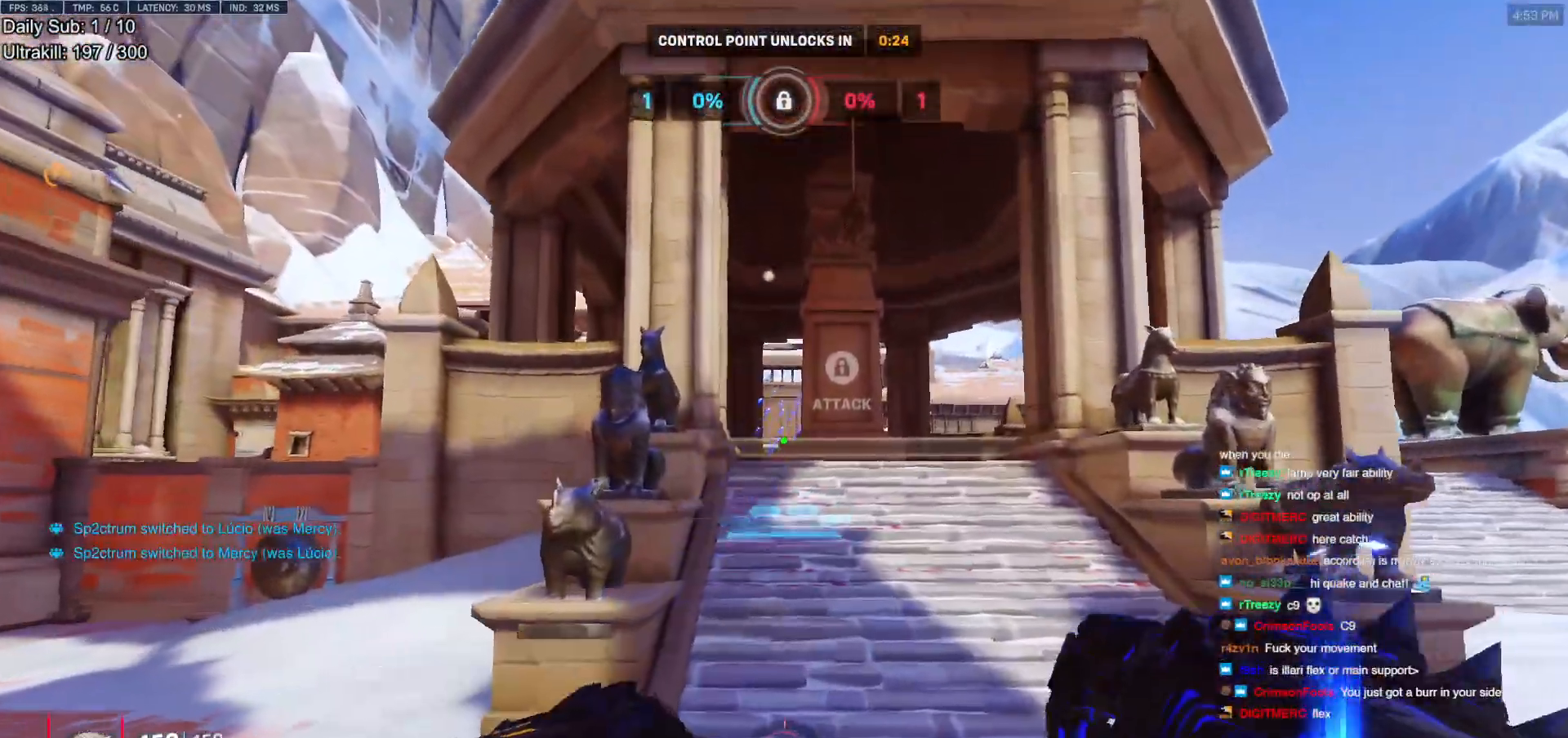
{"keys": ["w"], "mouse": ["right"], "events": []}
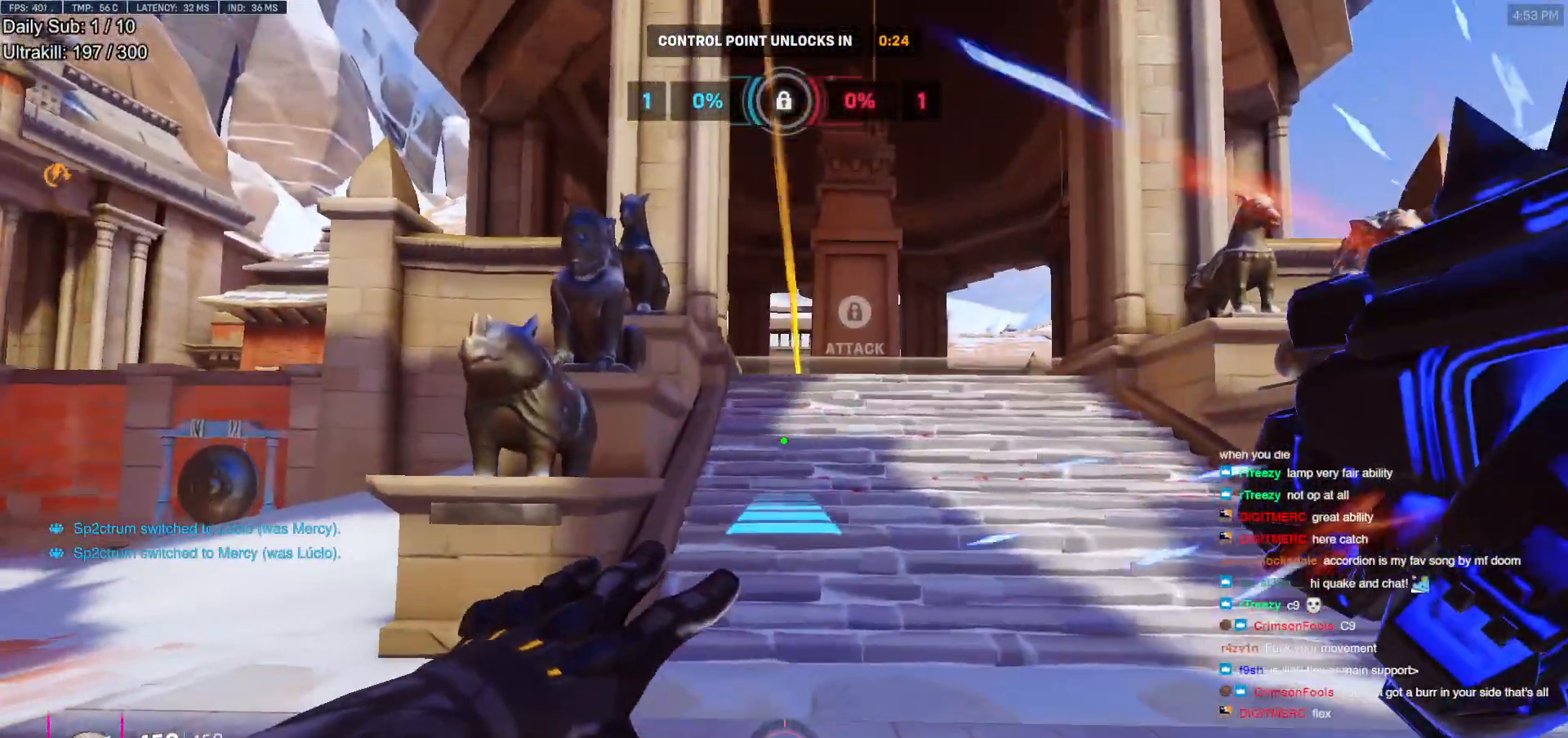
{"keys": ["w"], "mouse": [], "events": [[67, "mouse_right", "up"]]}
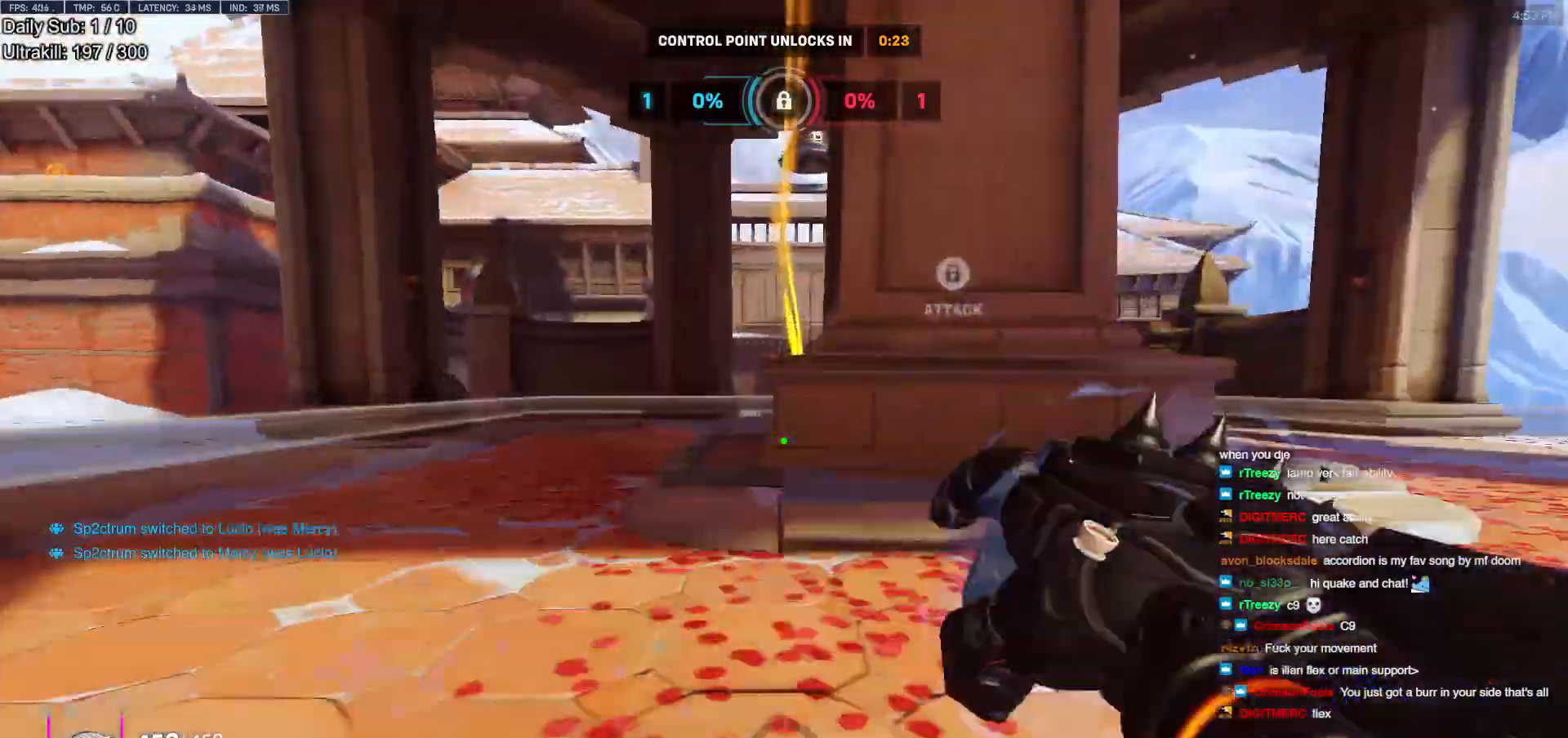
{"keys": ["d", "s"], "mouse": ["left"], "events": [[133, "a", "down"], [167, "space", "down"], [217, "a", "up"], [317, "space", "up"], [317, "w", "up"], [367, "mouse_left", "down"], [400, "s", "down"], [450, "d", "down"]]}
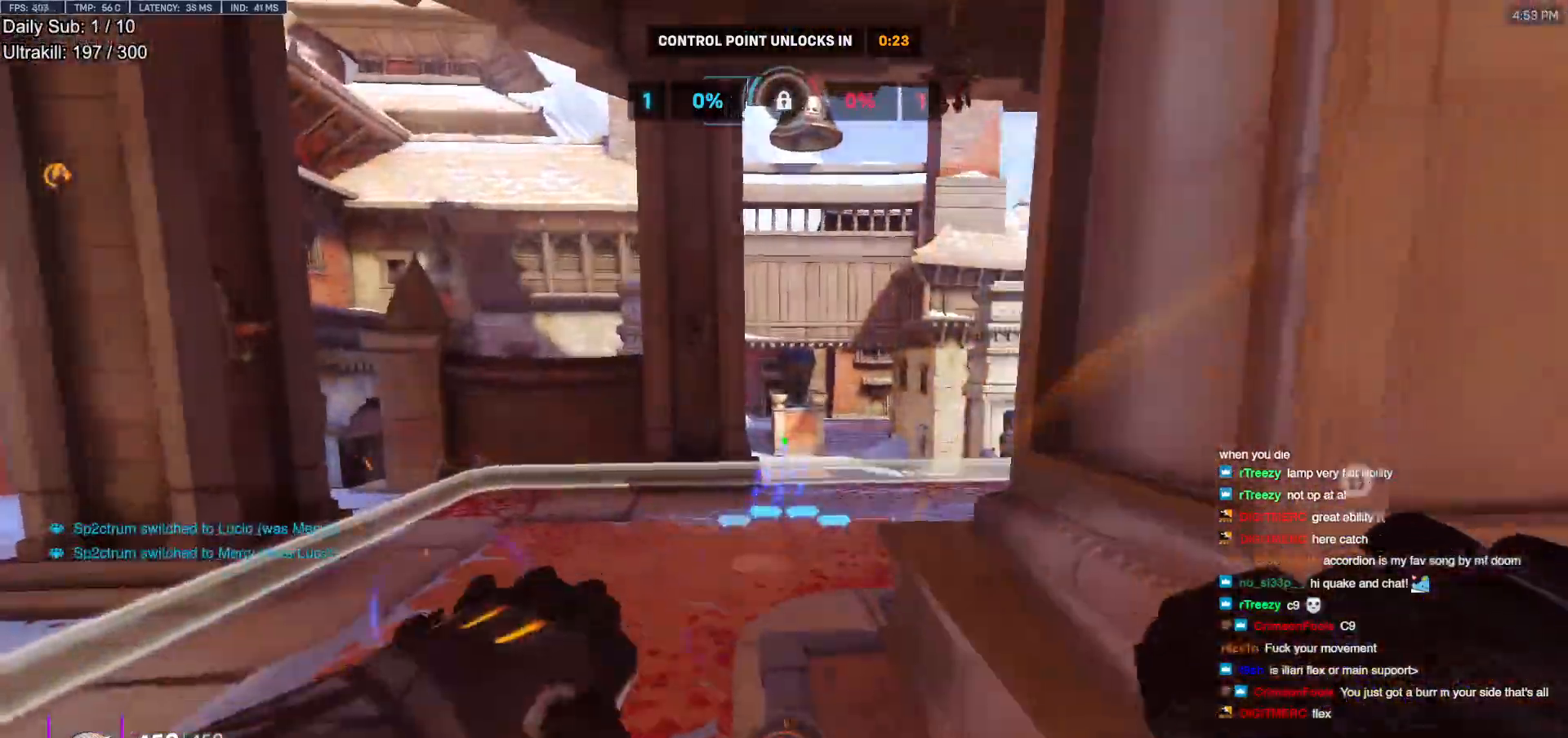
{"keys": ["d", "s"], "mouse": ["left"], "events": []}
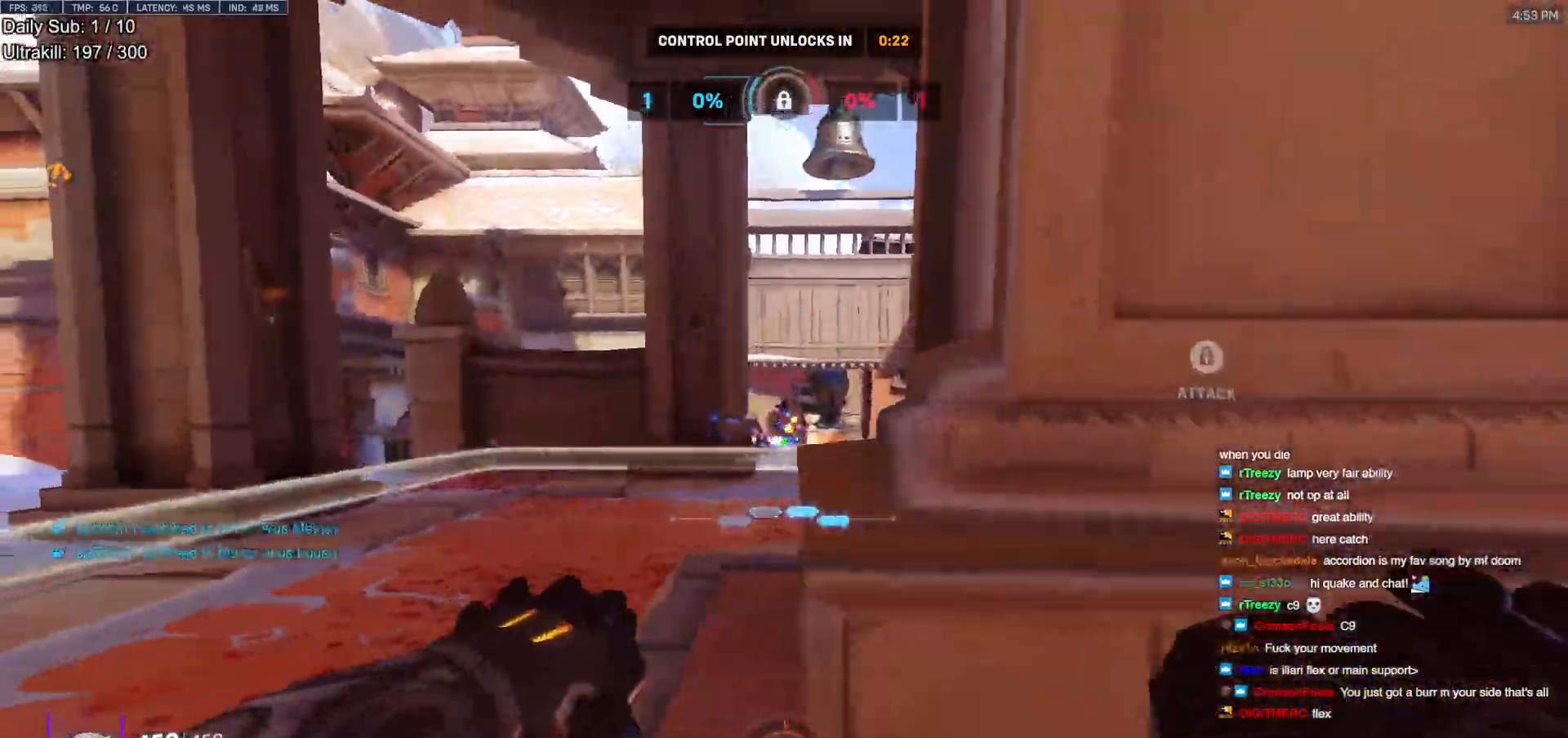
{"keys": ["a"], "mouse": [], "events": [[17, "a", "down"], [67, "d", "up"], [167, "s", "up"], [200, "mouse_left", "up"]]}
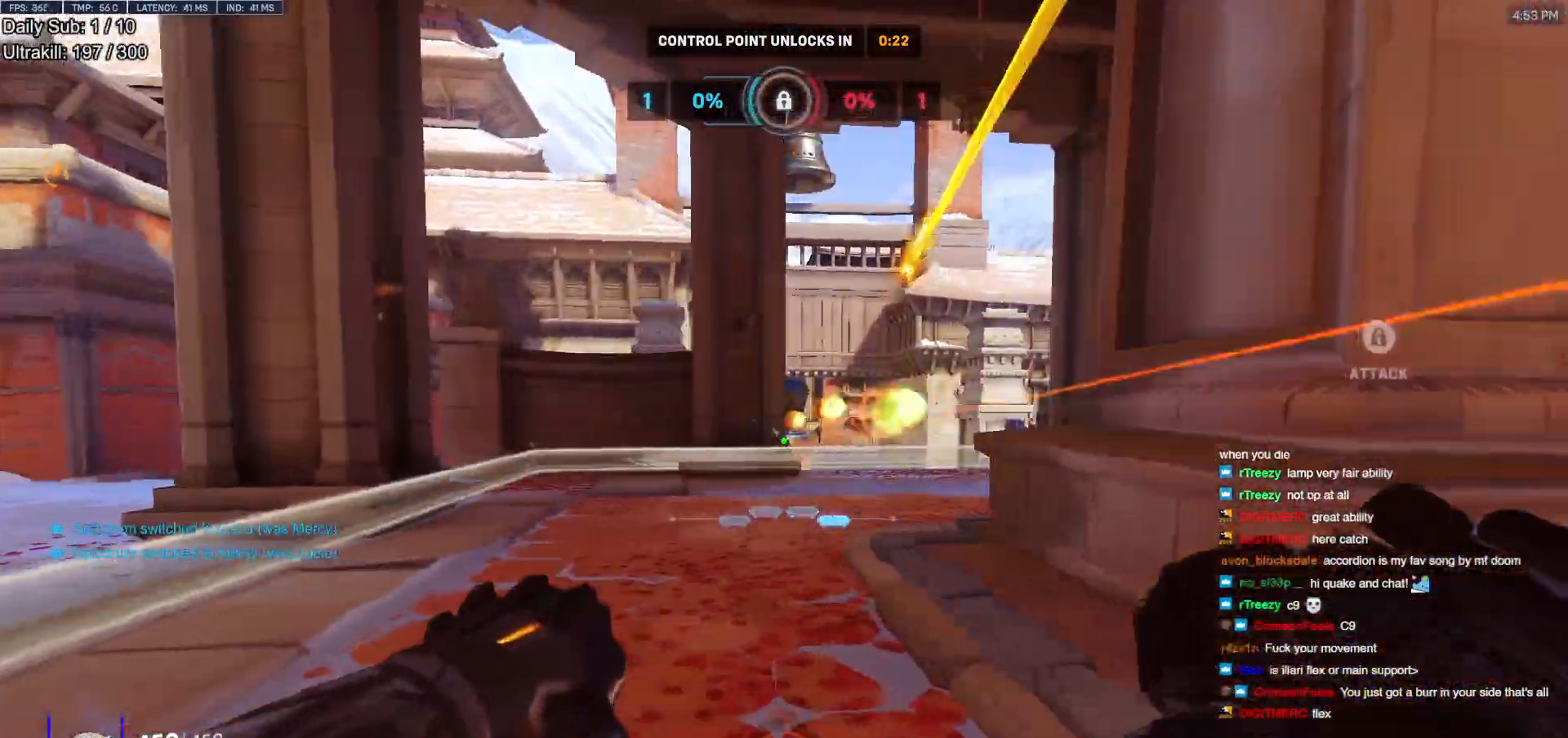
{"keys": [], "mouse": [], "events": [[267, "s", "down"], [400, "a", "up"], [500, "s", "up"]]}
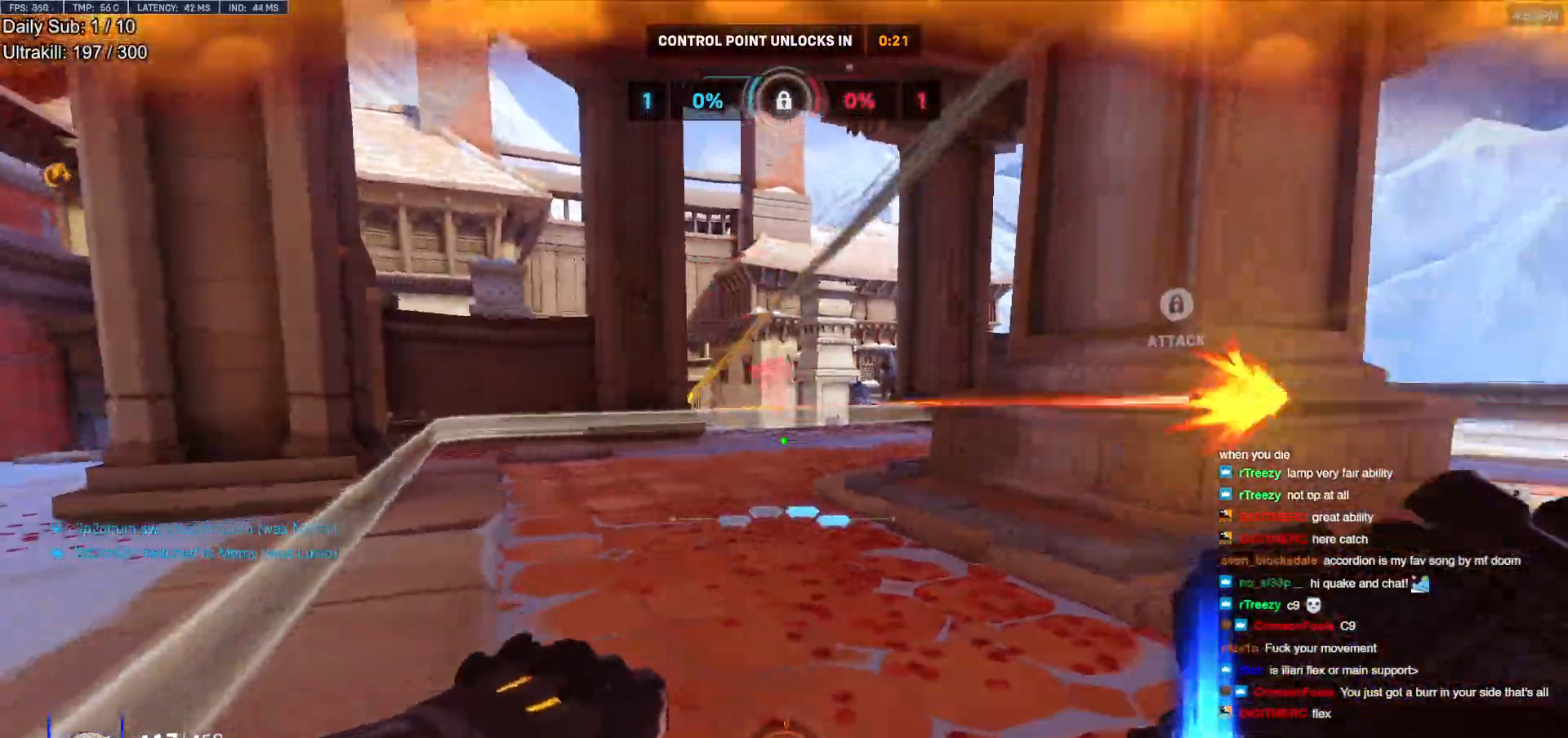
{"keys": ["a", "s"], "mouse": [], "events": [[100, "e", "down"], [183, "e", "up"], [233, "e", "down"], [283, "e", "up"], [417, "a", "down"], [467, "s", "down"]]}
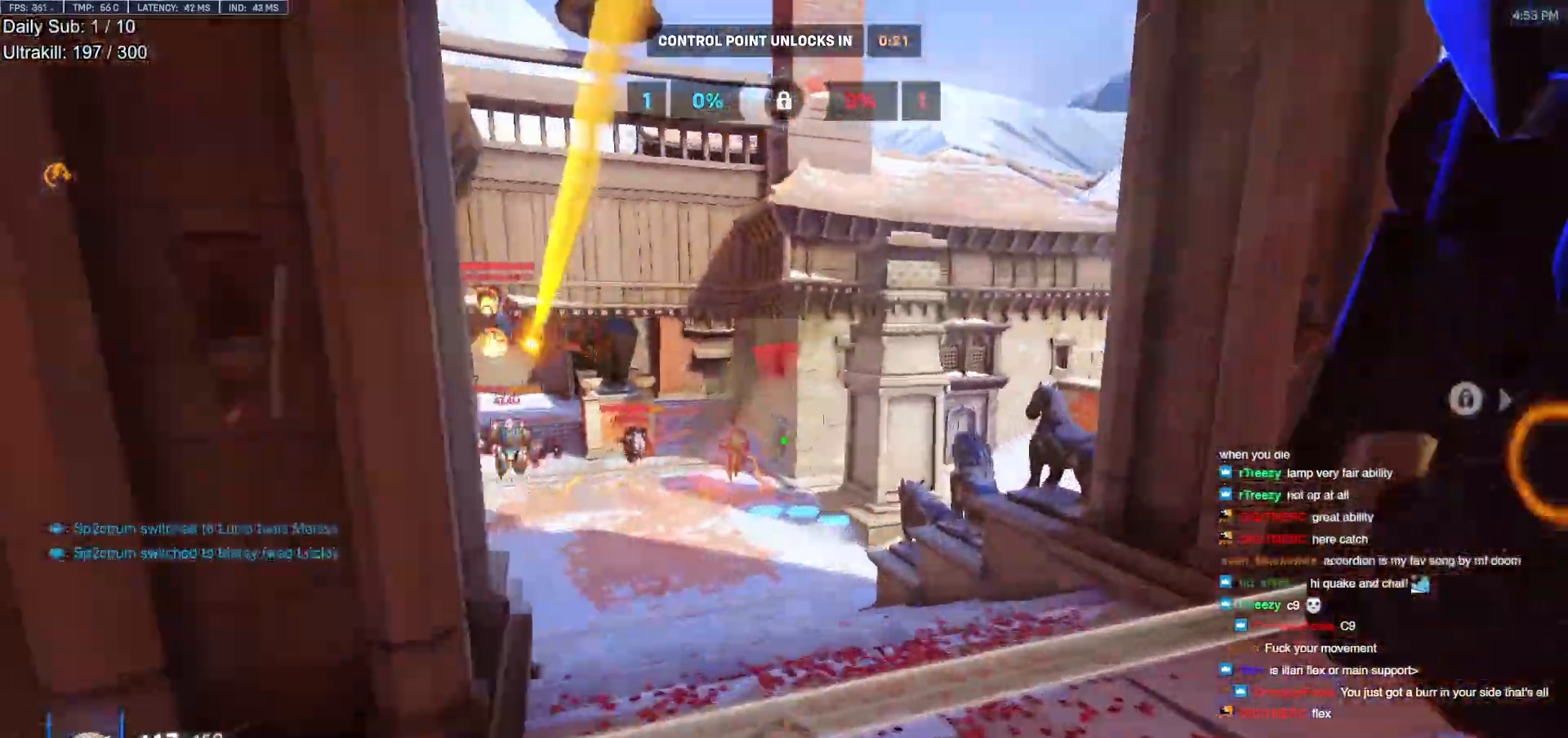
{"keys": ["a", "s", "space"], "mouse": [], "events": [[433, "space", "down"]]}
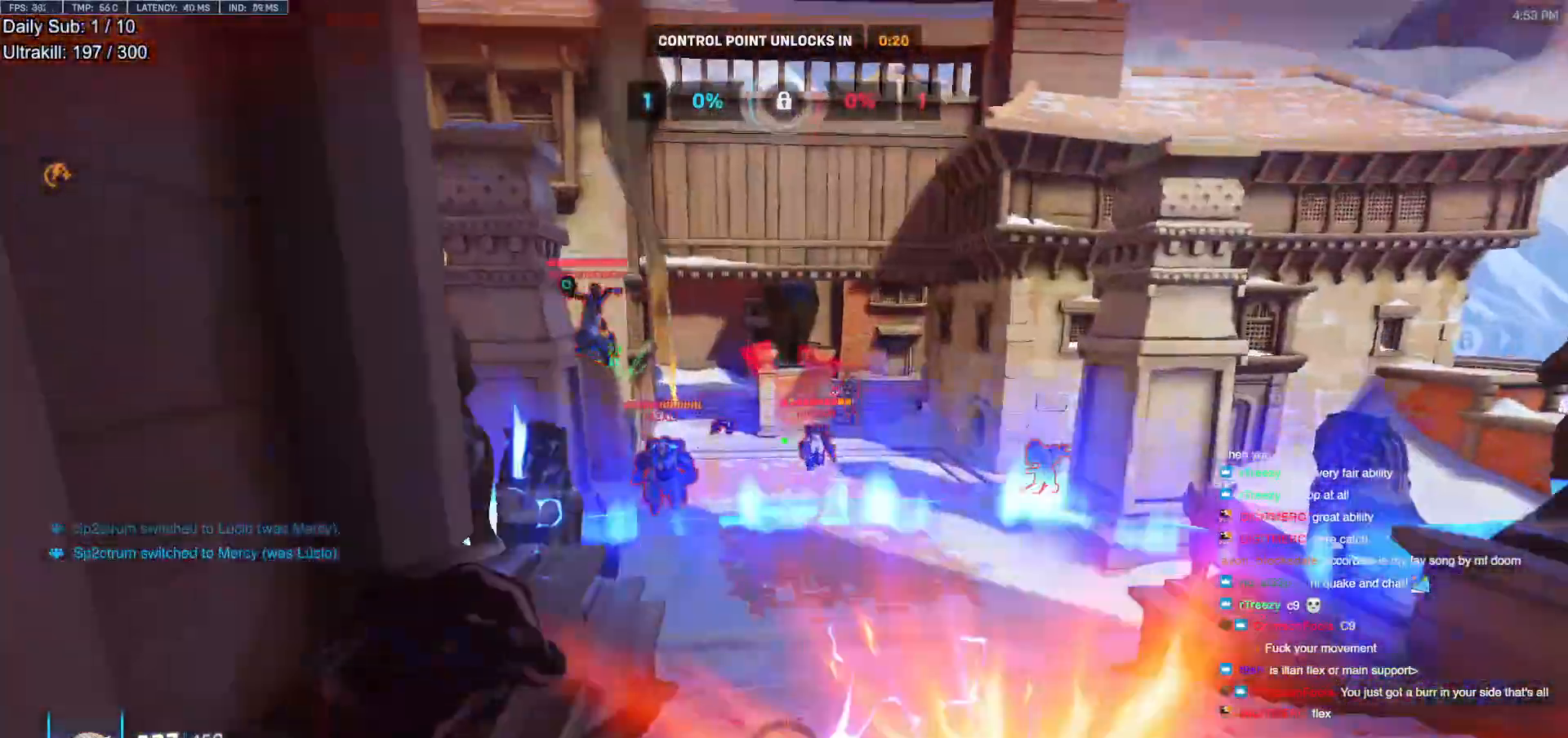
{"keys": ["a"], "mouse": [], "events": [[33, "space", "up"], [83, "mouse_left", "down"], [217, "mouse_left", "up"], [317, "s", "up"]]}
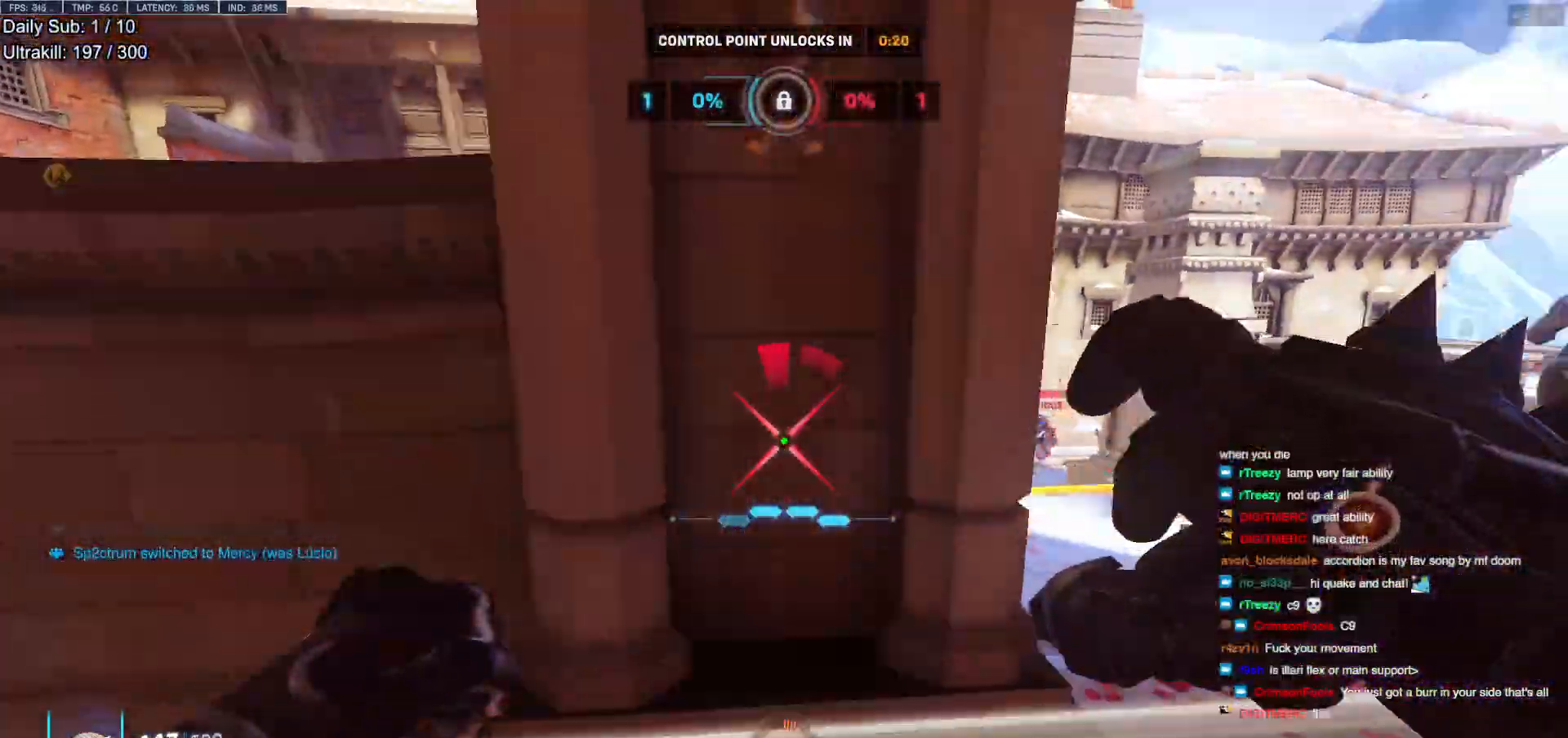
{"keys": ["d"], "mouse": ["left"], "events": [[50, "s", "down"], [183, "space", "down"], [333, "space", "up"], [467, "a", "up"], [467, "d", "down"], [467, "mouse_left", "down"], [467, "s", "up"]]}
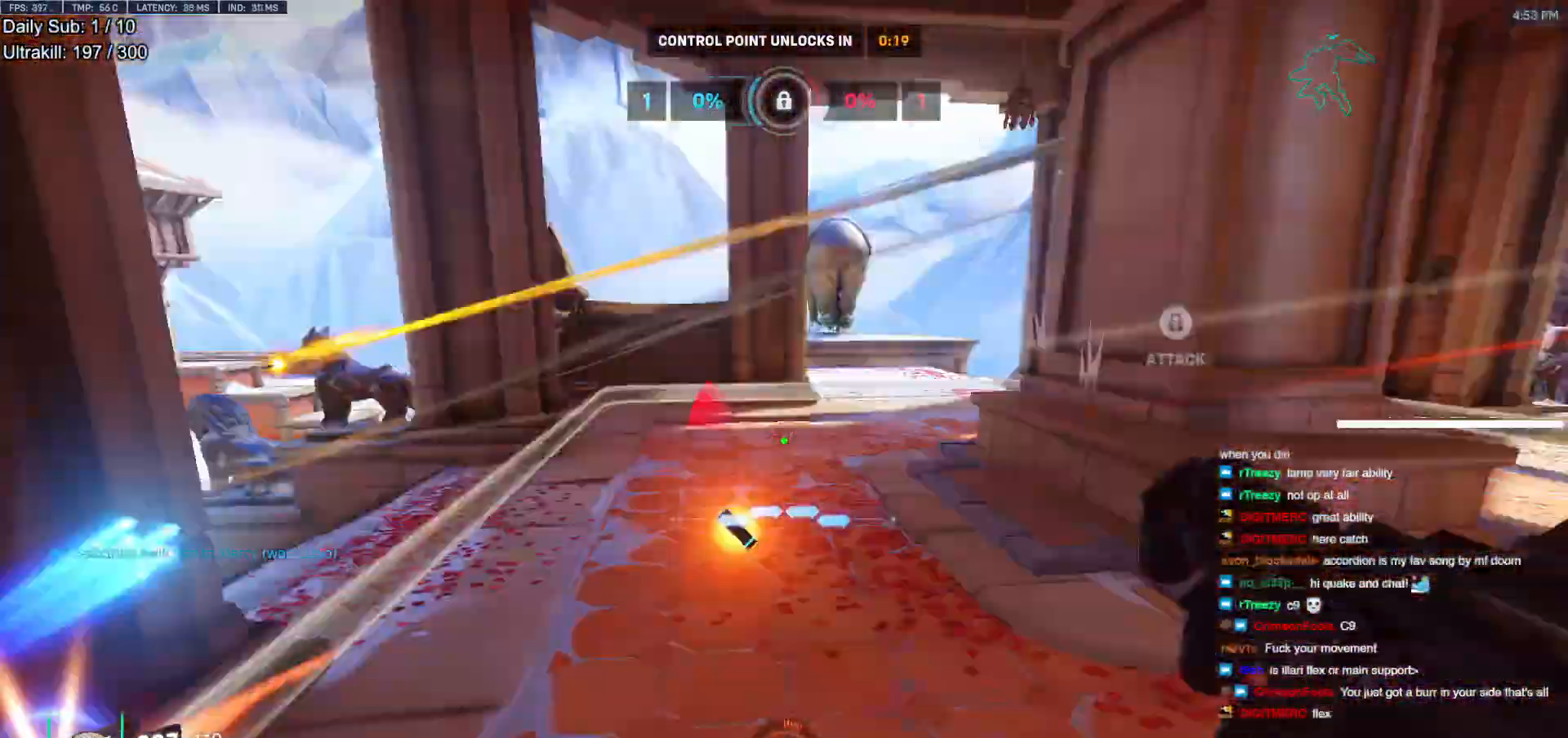
{"keys": ["w"], "mouse": ["right"], "events": [[17, "mouse_right", "down"], [67, "mouse_left", "up"], [117, "w", "down"], [300, "d", "up"]]}
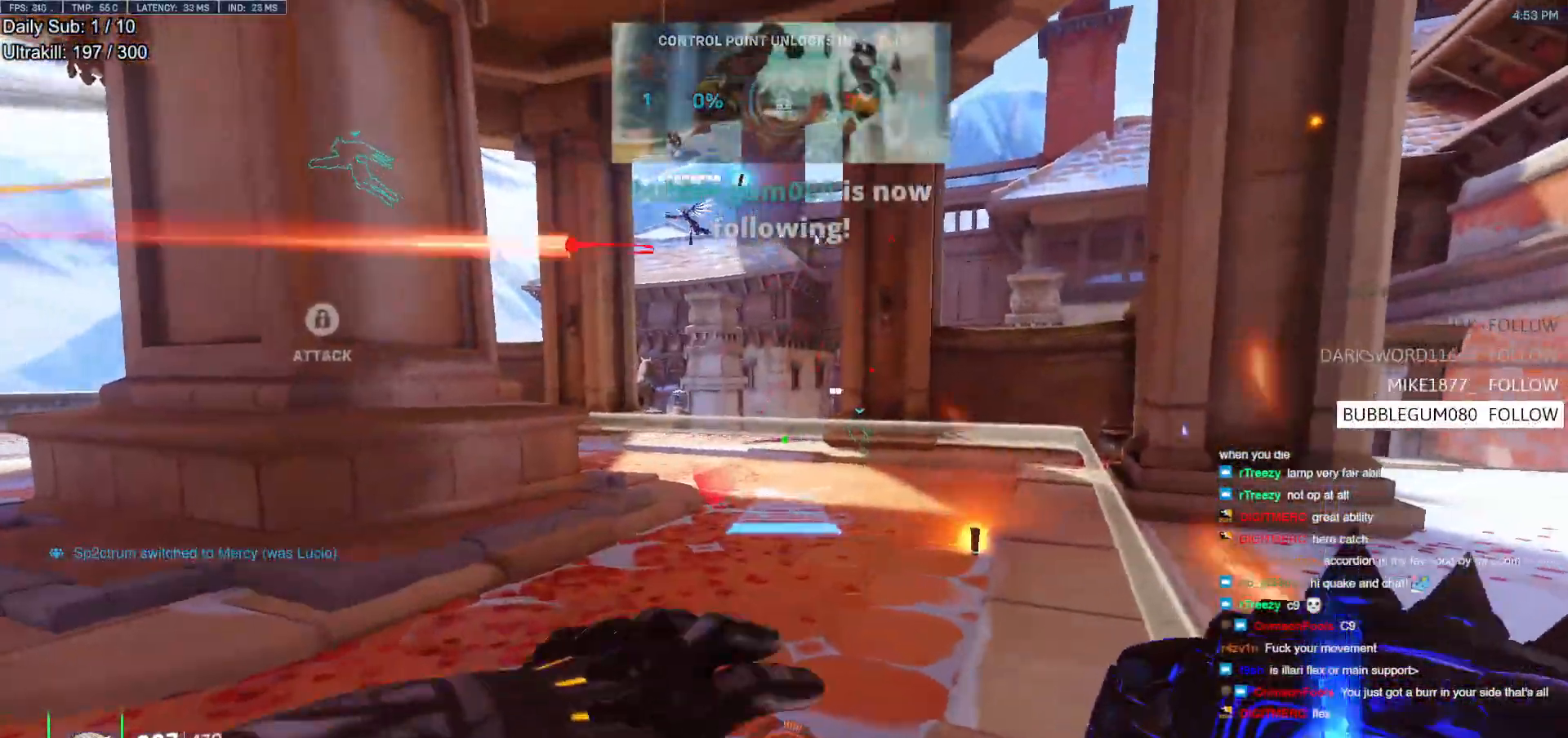
{"keys": ["d", "w"], "mouse": [], "events": [[83, "mouse_right", "up"], [183, "space", "down"], [267, "space", "up"], [367, "d", "down"], [367, "w", "up"], [500, "w", "down"]]}
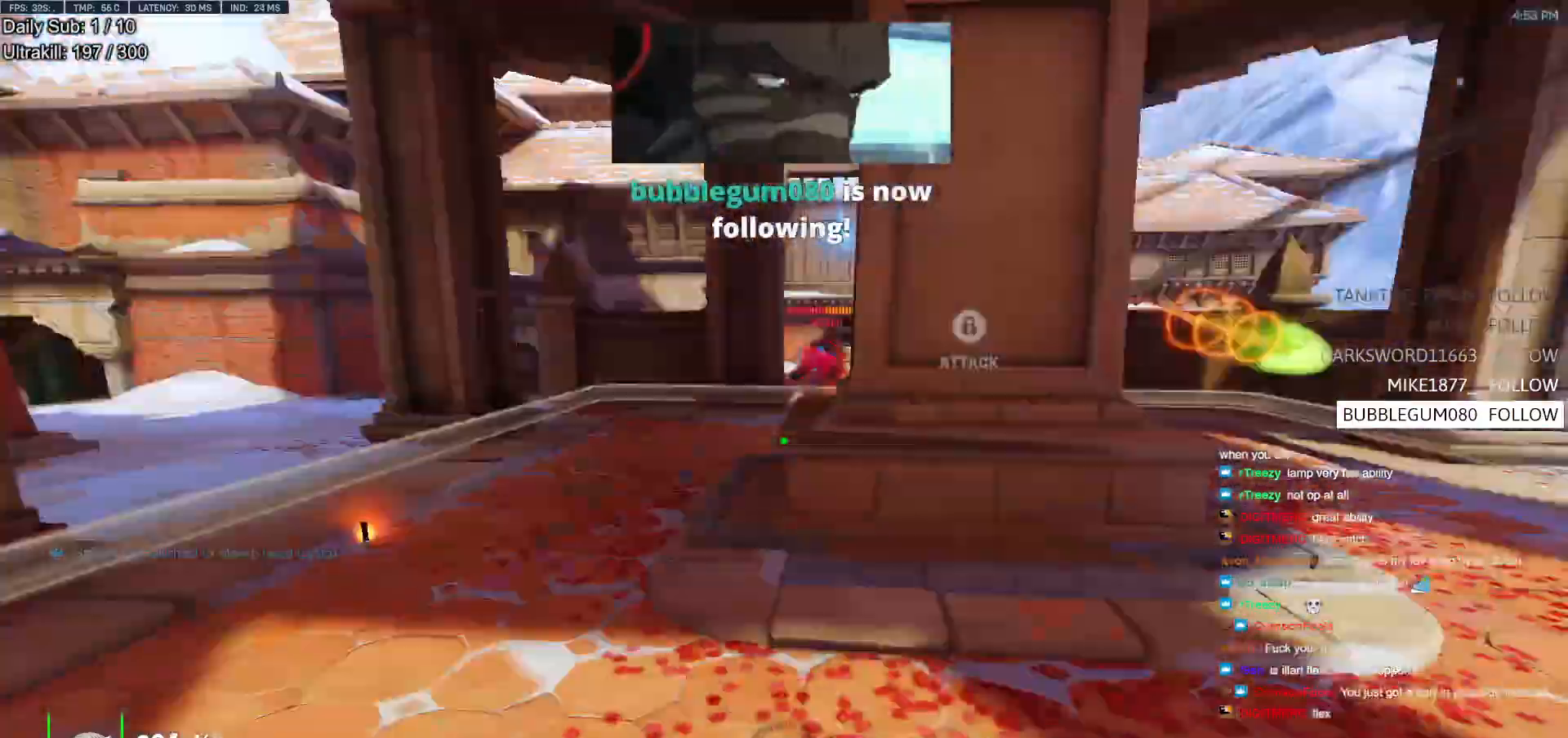
{"keys": ["w"], "mouse": [], "events": [[50, "d", "up"]]}
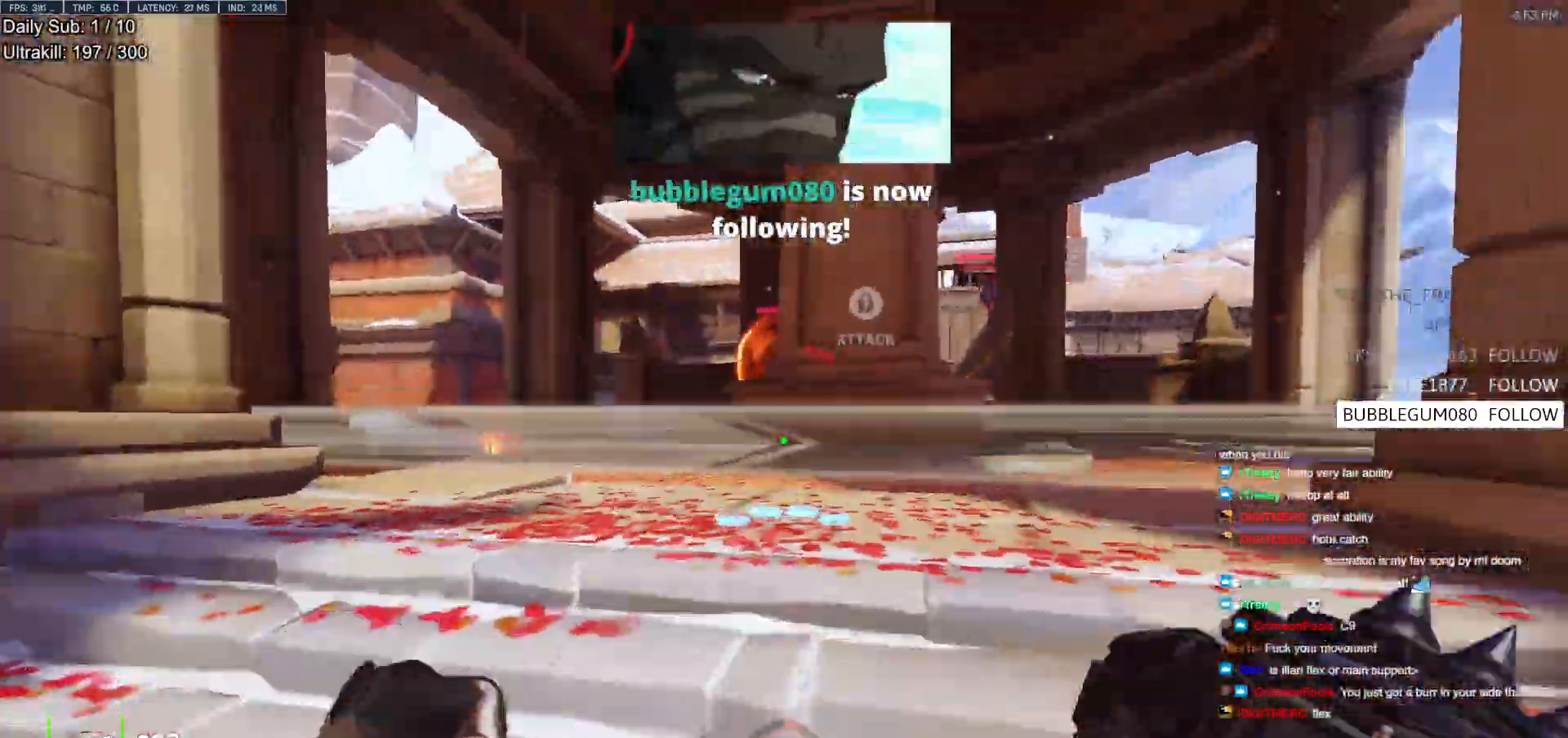
{"keys": ["a", "s"], "mouse": [], "events": [[67, "a", "down"], [67, "space", "down"], [200, "space", "up"], [300, "mouse_left", "down"], [300, "w", "up"], [433, "mouse_left", "up"], [433, "s", "down"]]}
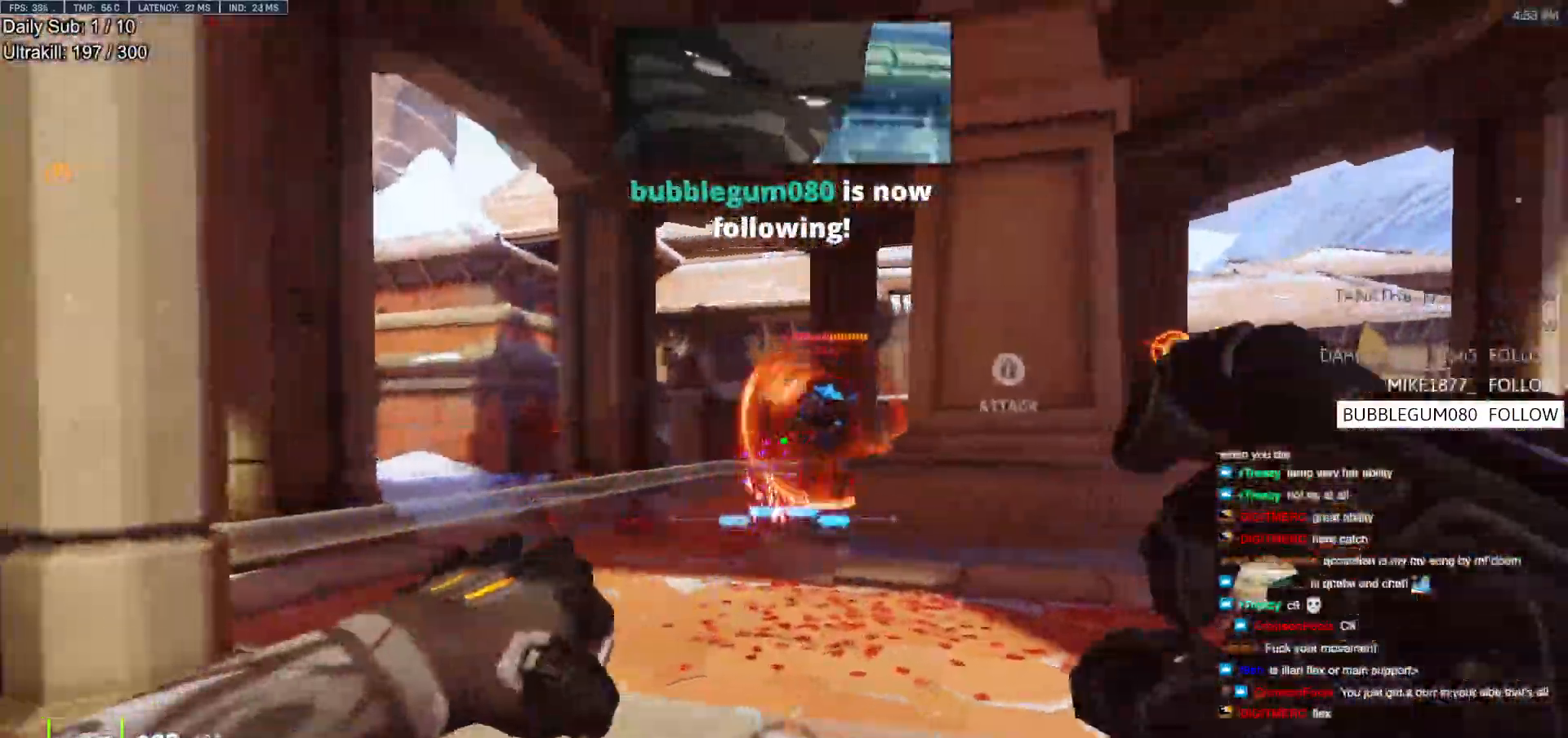
{"keys": ["a", "space"], "mouse": [], "events": [[133, "mouse_left", "down"], [217, "mouse_left", "up"], [267, "d", "down"], [317, "a", "up"], [367, "a", "down"], [367, "d", "up"], [450, "space", "down"], [500, "s", "up"]]}
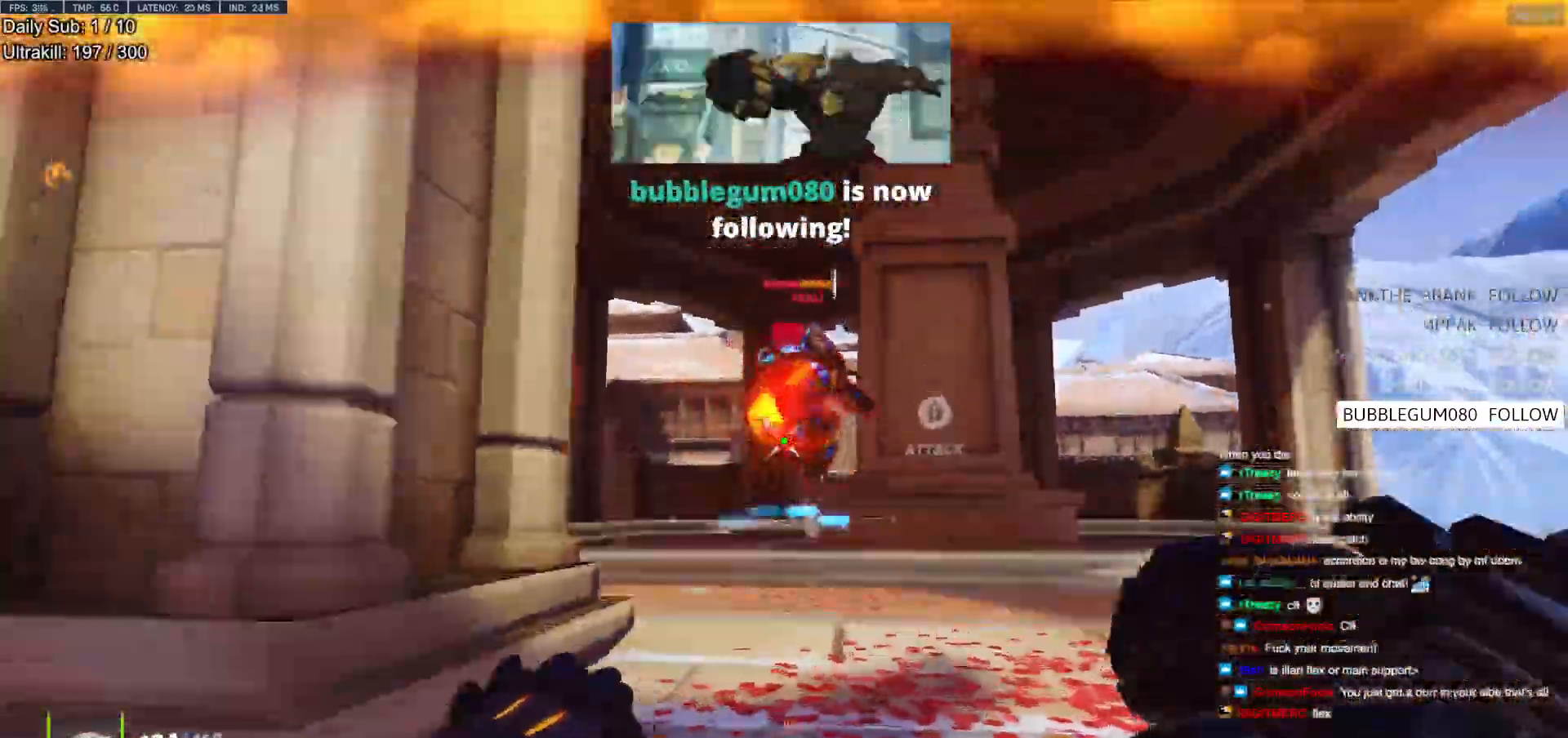
{"keys": ["a", "space"], "mouse": ["left"], "events": [[50, "mouse_left", "down"], [100, "space", "up"], [117, "mouse_left", "up"], [383, "mouse_left", "down"], [467, "space", "down"]]}
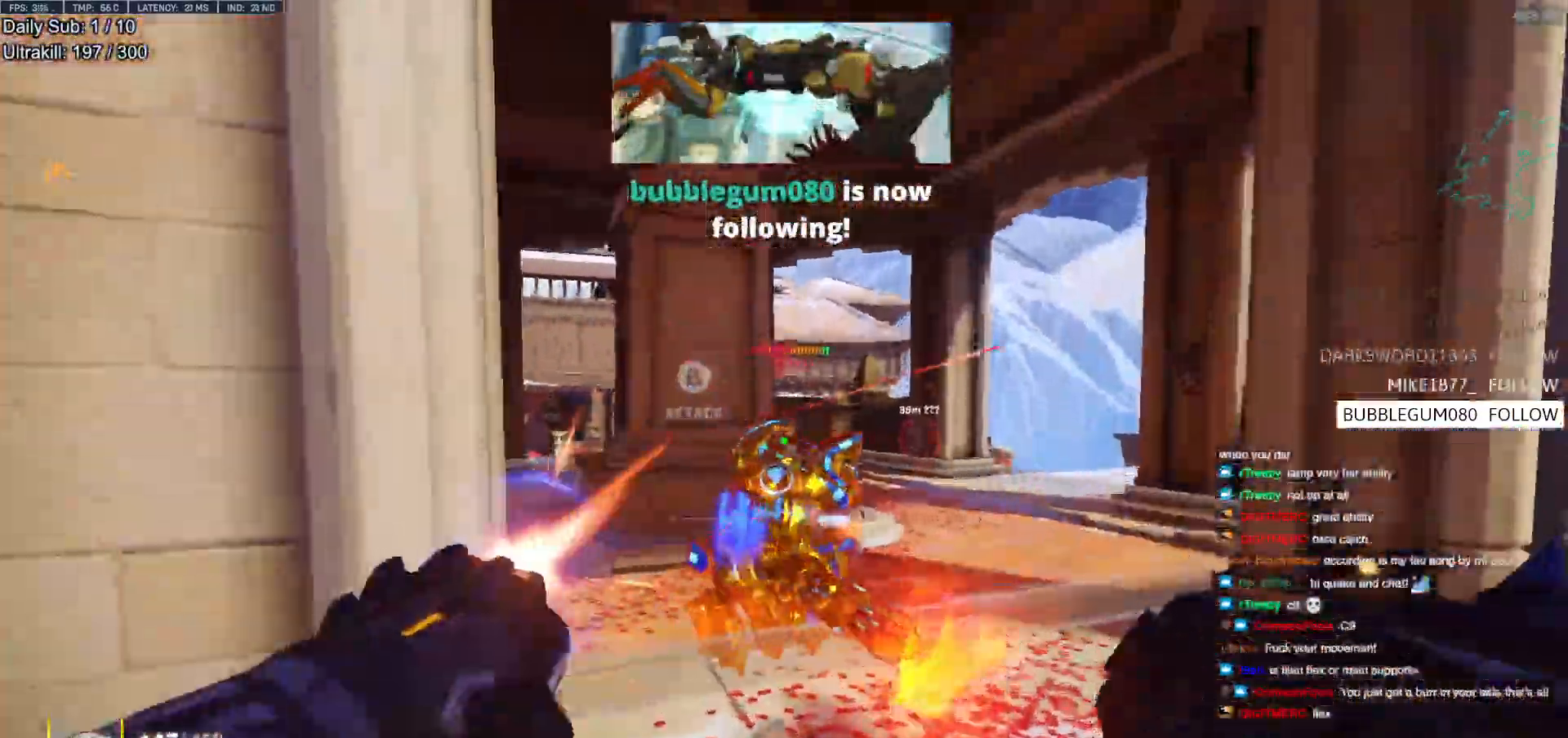
{"keys": ["w"], "mouse": [], "events": [[17, "mouse_left", "up"], [67, "space", "up"], [117, "space", "down"], [200, "space", "up"], [350, "w", "down"], [383, "a", "up"]]}